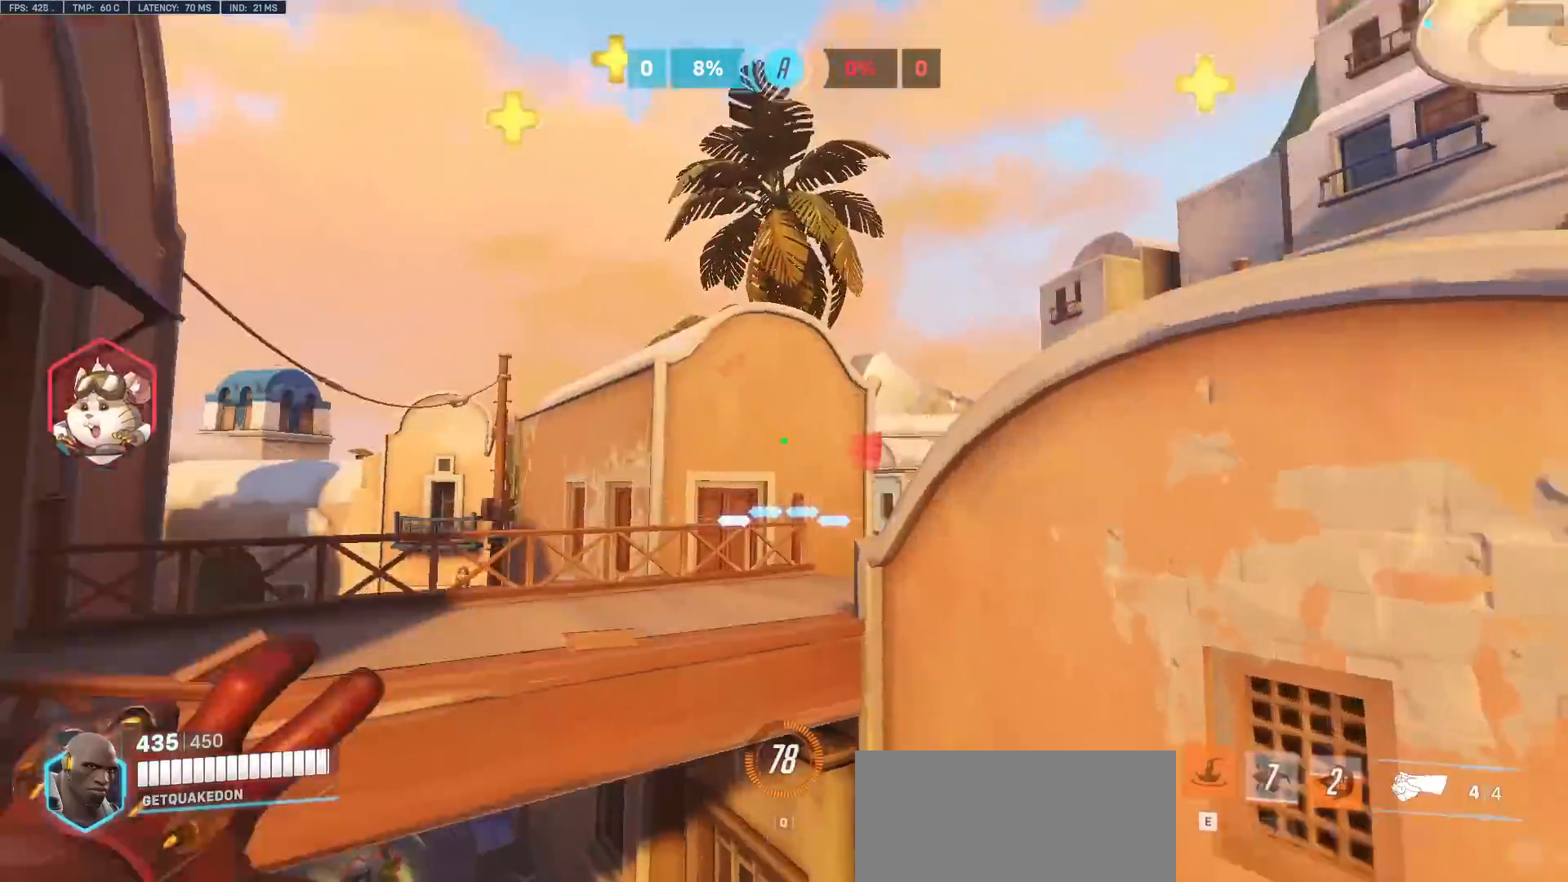
Gameplay with keyboard and mouse; each line is a JSON object with the keys and mouse buttons held at the frame after it. "events" lists presses ("down") and releases ("up") of "a", "ctrl", "d", "e", "f", "melee", "q", "r", "s", "shift", "space", "w", "mouse_left" and "mouse_right" between this image and that frame as [ms after this image, input, new state], when the widget could be followed in between. "mouse_left", "mouse_right" = the "left", "right" buttons of the "mouse" list. No other keys are recorded. Mouse movement is not recorded. Key names are as the overlay labels them; some are game actions (e.g. jump) rather than physical keys.
{"keys": ["d", "e"], "mouse": [], "events": [[33, "s", "down"], [83, "a", "down"], [133, "a", "up"], [267, "s", "up"], [500, "e", "down"]]}
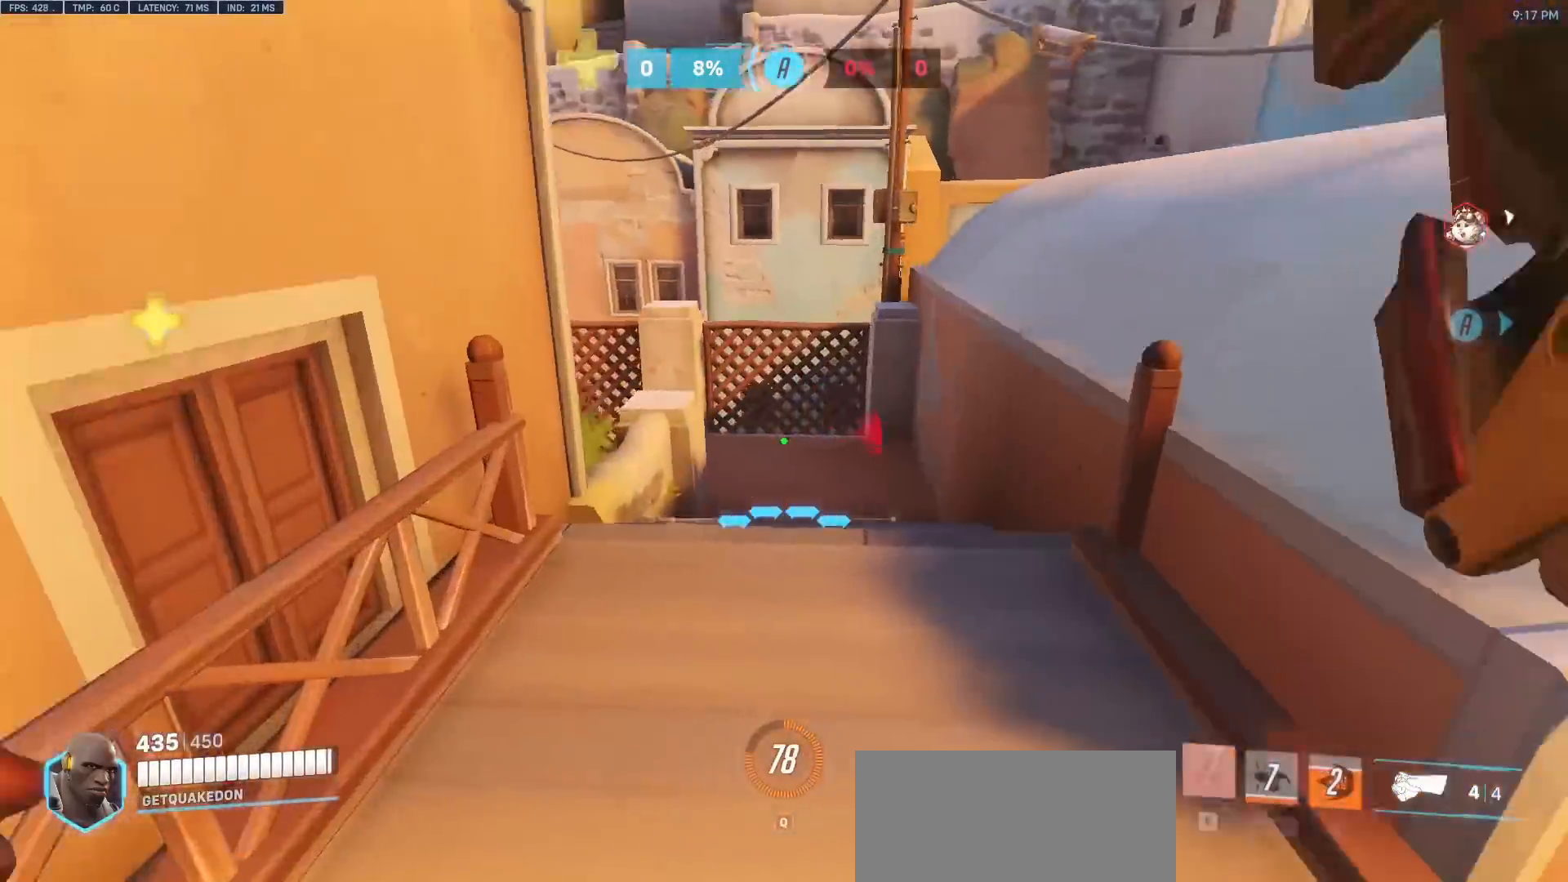
{"keys": ["d"], "mouse": [], "events": [[100, "e", "up"], [183, "w", "down"], [233, "d", "up"], [367, "d", "down"], [467, "w", "up"]]}
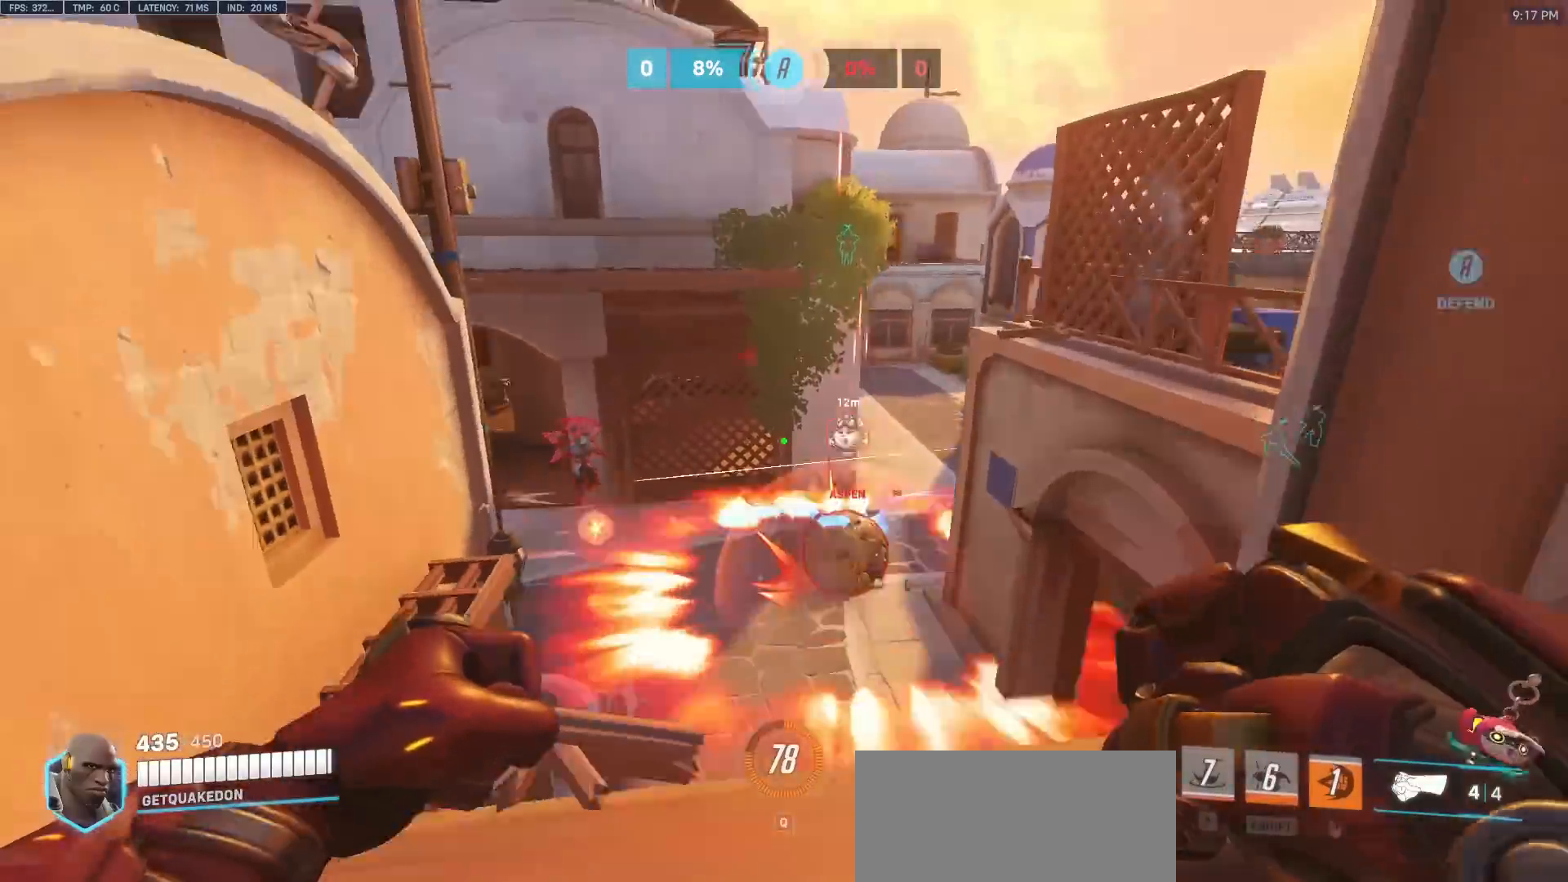
{"keys": ["a"], "mouse": ["left"], "events": [[150, "mouse_left", "down"], [250, "a", "down"], [250, "d", "up"], [300, "mouse_left", "up"], [383, "mouse_left", "down"]]}
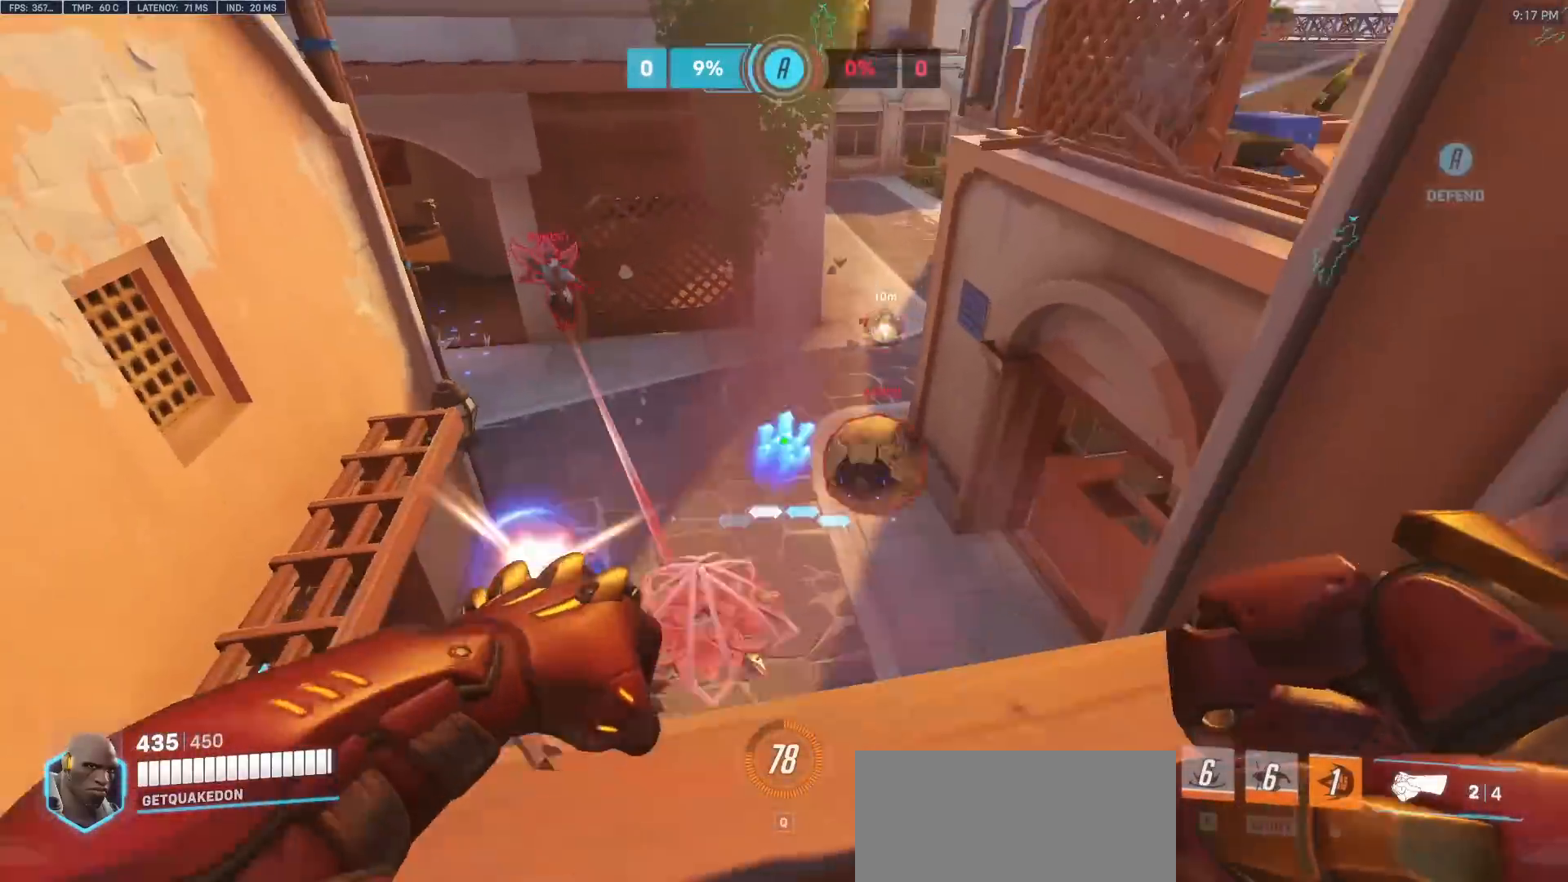
{"keys": ["a", "s"], "mouse": [], "events": [[83, "mouse_left", "up"], [217, "mouse_left", "down"], [217, "s", "down"], [267, "a", "up"], [317, "d", "down"], [367, "mouse_left", "up"], [400, "d", "up"], [450, "a", "down"]]}
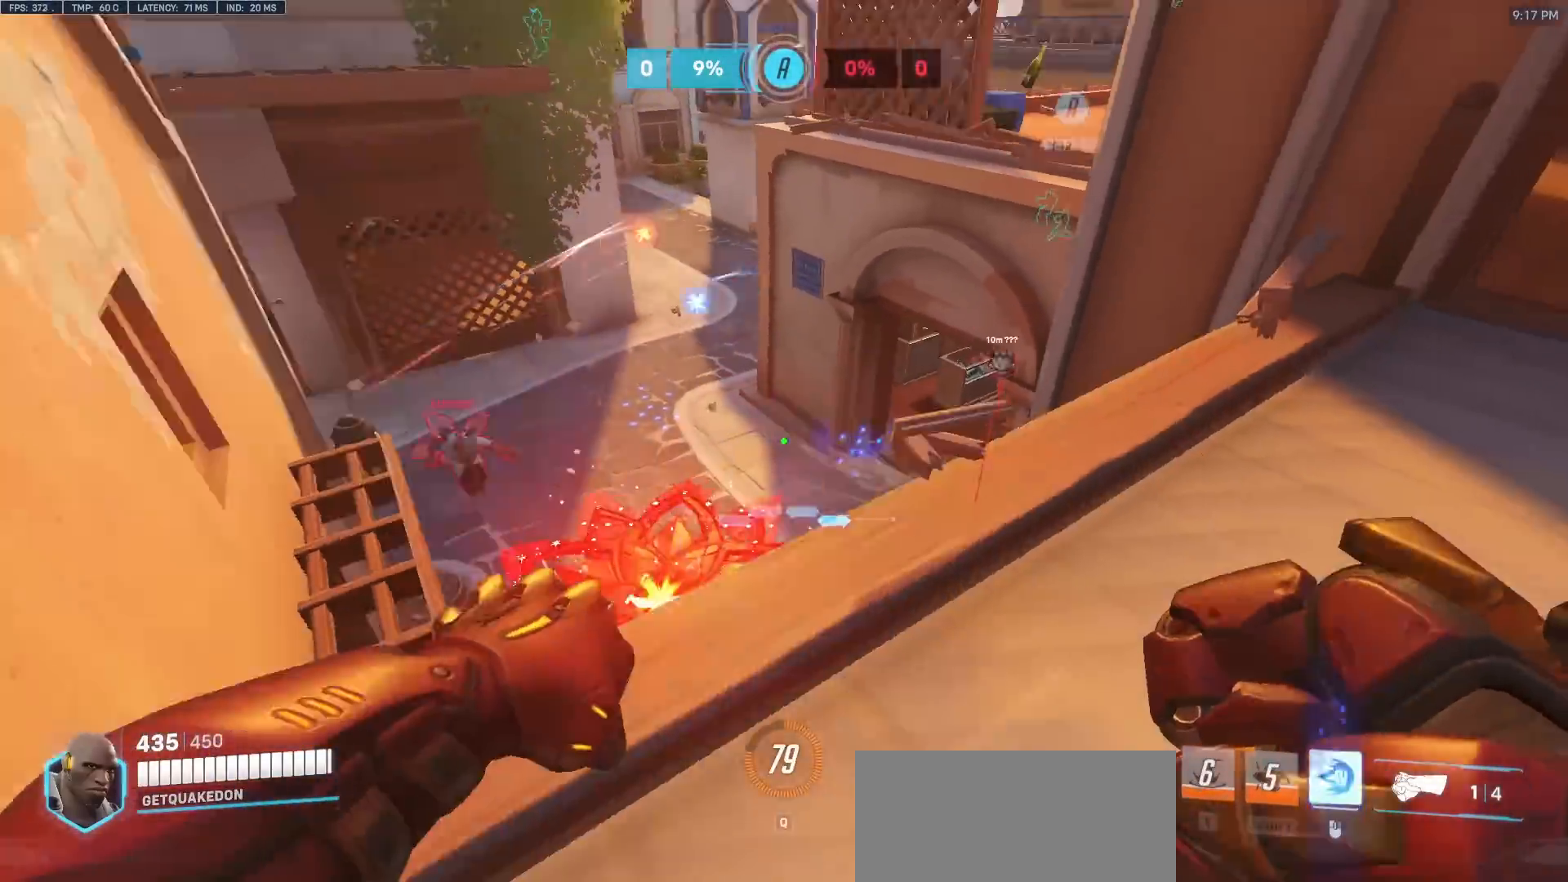
{"keys": ["d", "w"], "mouse": ["right"], "events": [[133, "mouse_left", "down"], [183, "mouse_right", "down"], [283, "mouse_left", "up"], [283, "s", "up"], [333, "a", "up"], [367, "d", "down"], [433, "w", "down"]]}
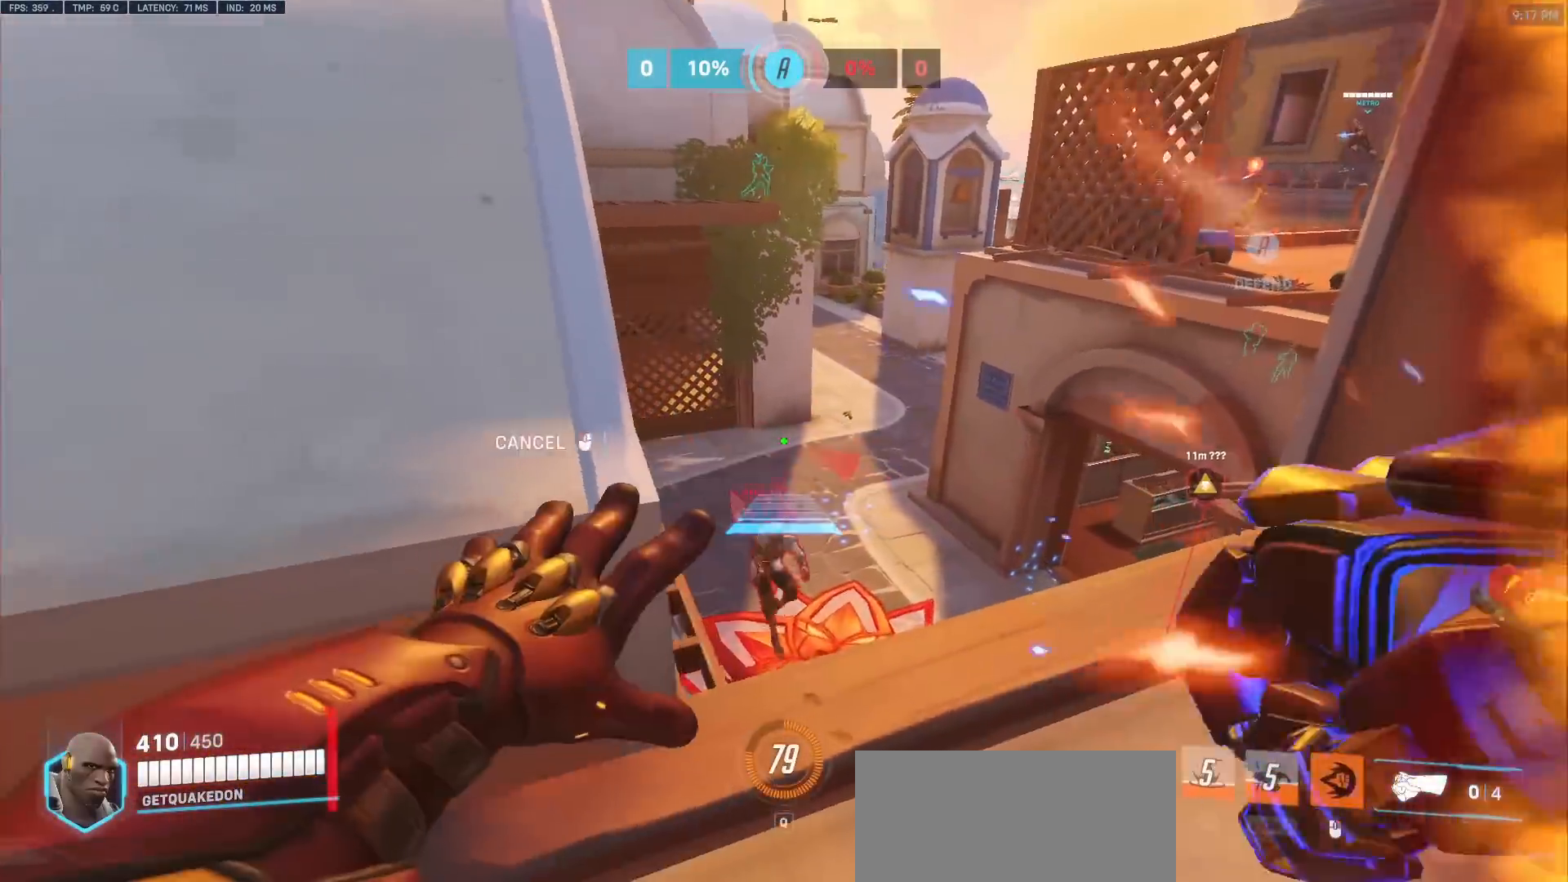
{"keys": ["w"], "mouse": [], "events": [[300, "d", "up"], [433, "mouse_right", "up"]]}
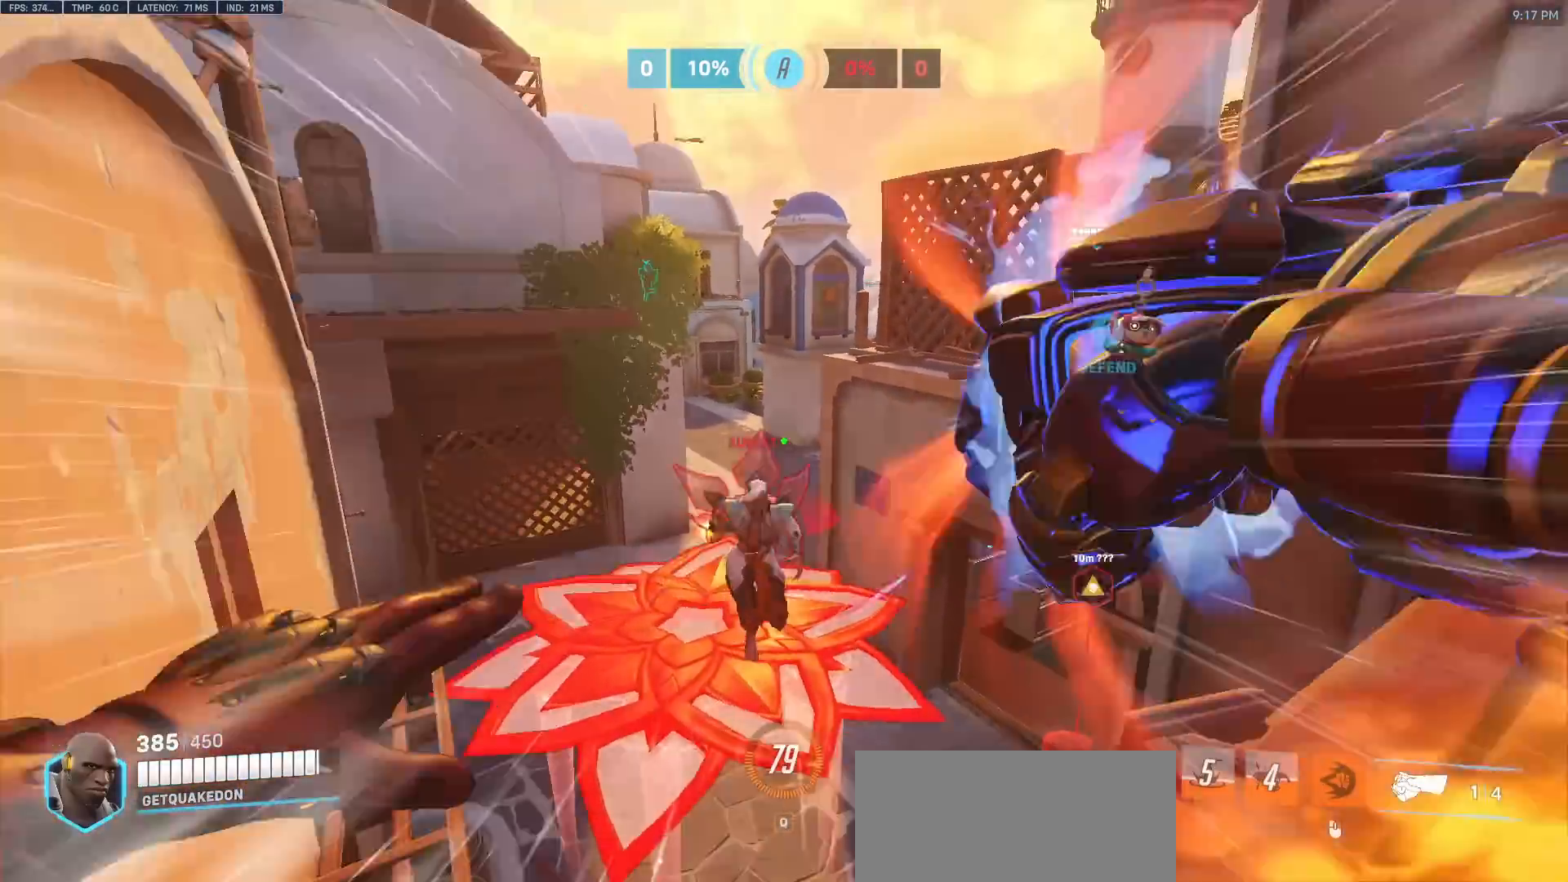
{"keys": ["d", "w"], "mouse": [], "events": [[400, "d", "down"], [450, "d", "up"], [500, "d", "down"]]}
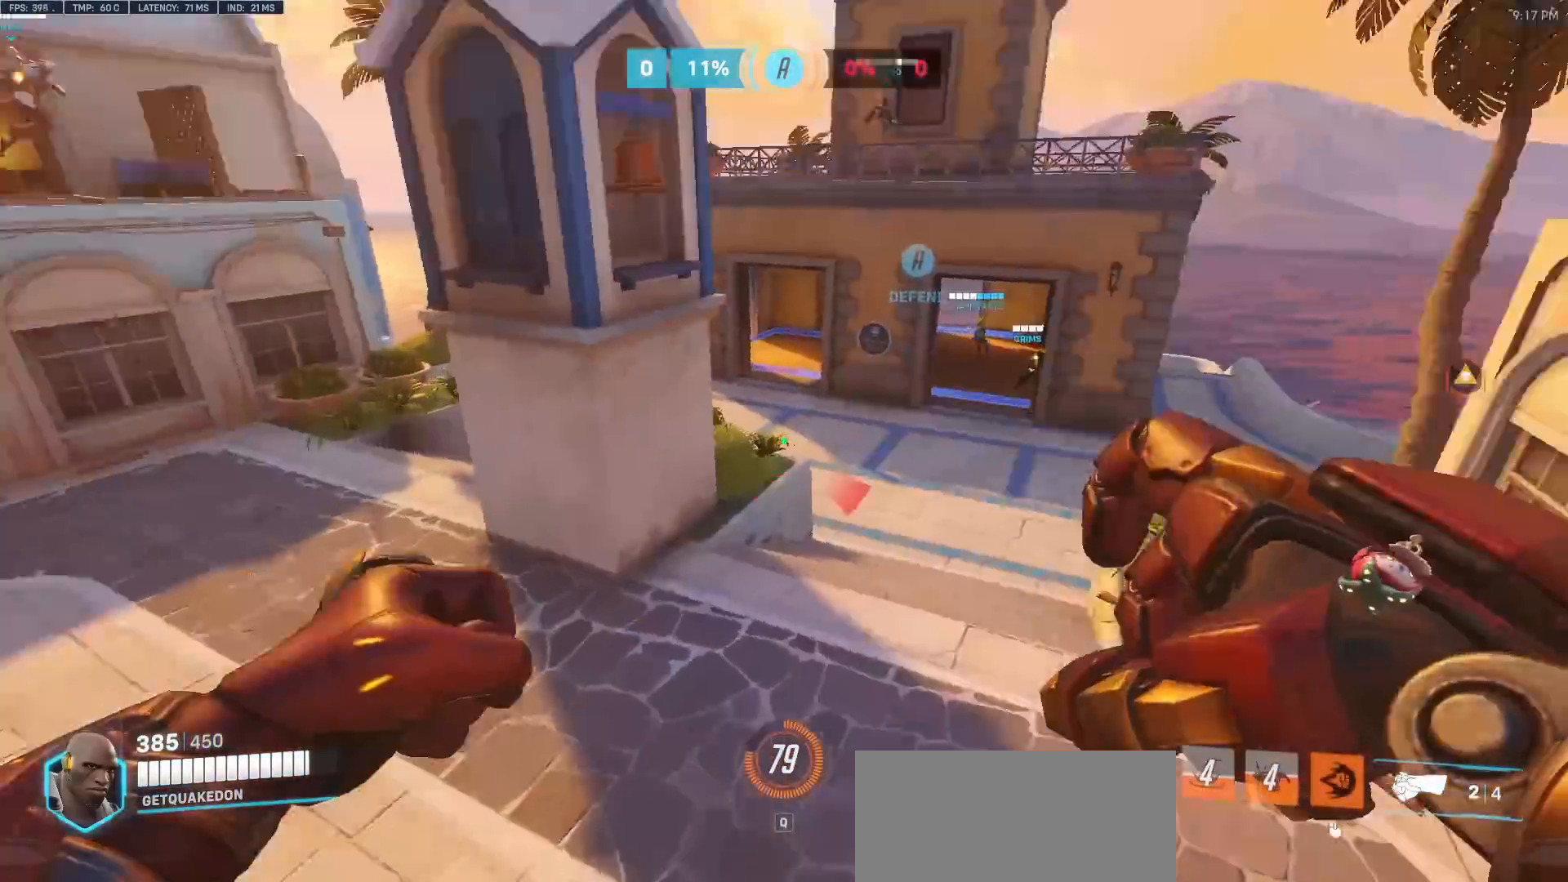
{"keys": ["a"], "mouse": ["left"], "events": [[50, "d", "up"], [150, "a", "down"], [383, "w", "up"], [417, "mouse_left", "down"]]}
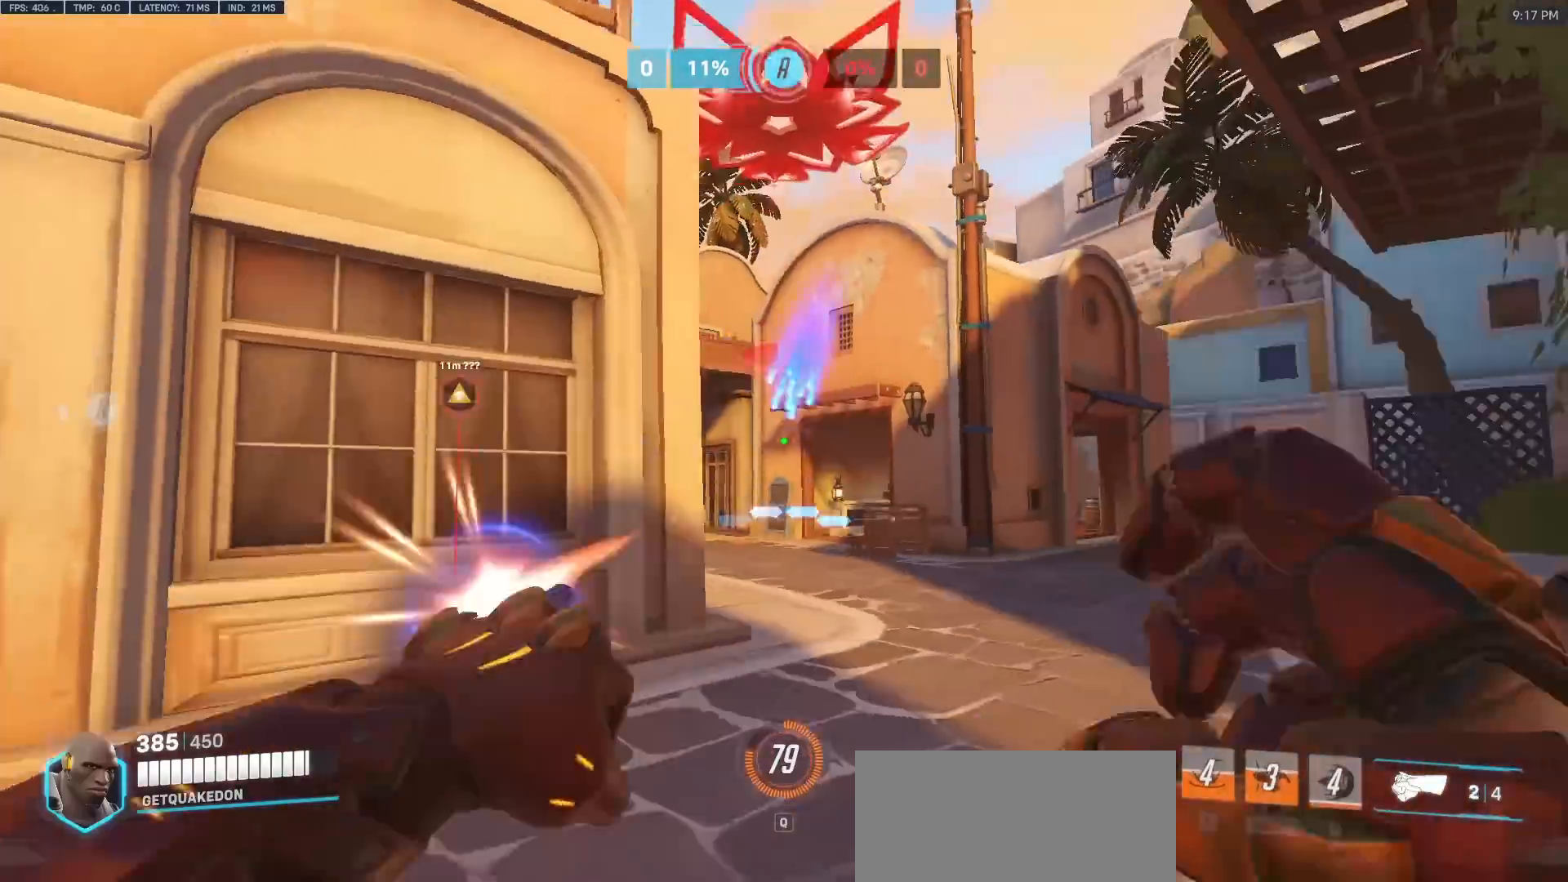
{"keys": ["a", "s"], "mouse": ["left"], "events": [[67, "mouse_left", "up"], [67, "s", "down"], [200, "space", "down"], [350, "mouse_left", "down"], [350, "space", "up"]]}
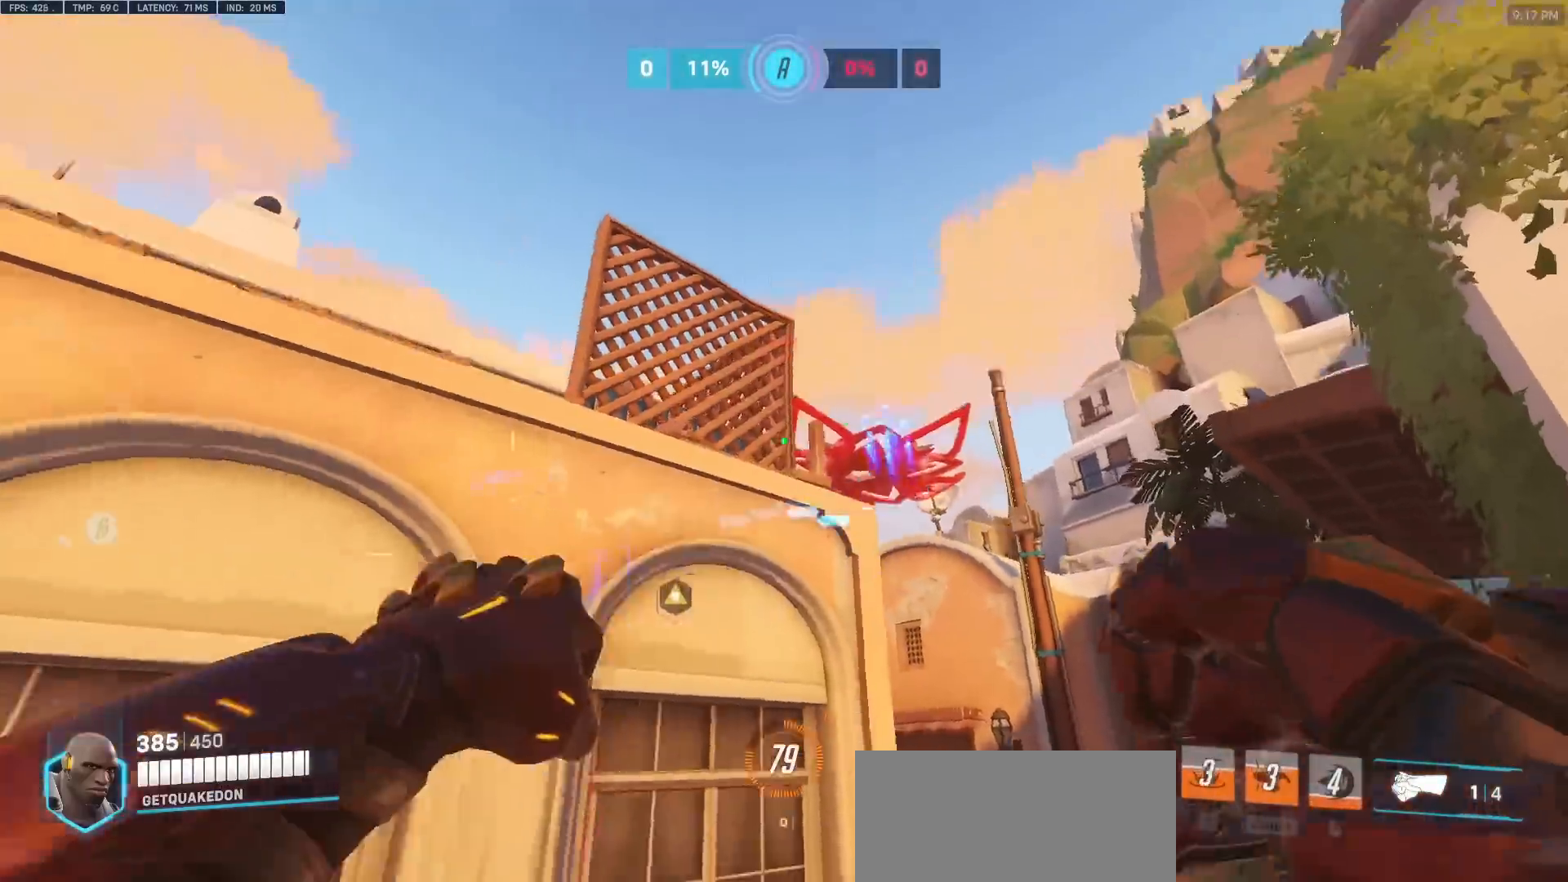
{"keys": ["space", "w"], "mouse": [], "events": [[33, "mouse_left", "up"], [167, "s", "up"], [317, "w", "down"], [450, "a", "up"], [500, "space", "down"]]}
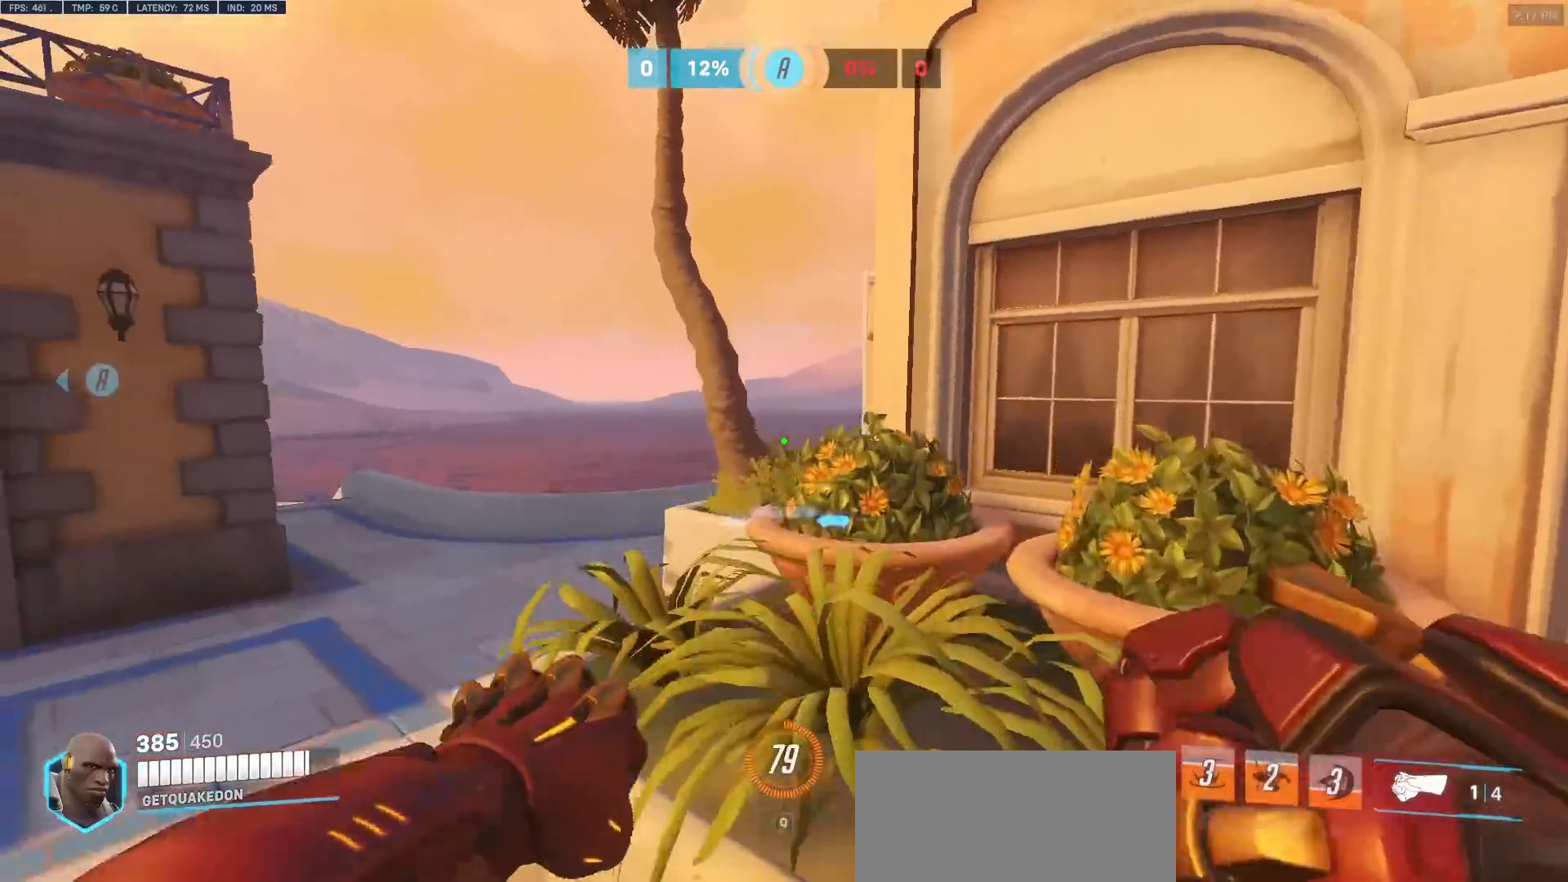
{"keys": ["a", "s"], "mouse": [], "events": [[133, "space", "up"], [183, "a", "down"], [233, "w", "up"], [383, "s", "down"]]}
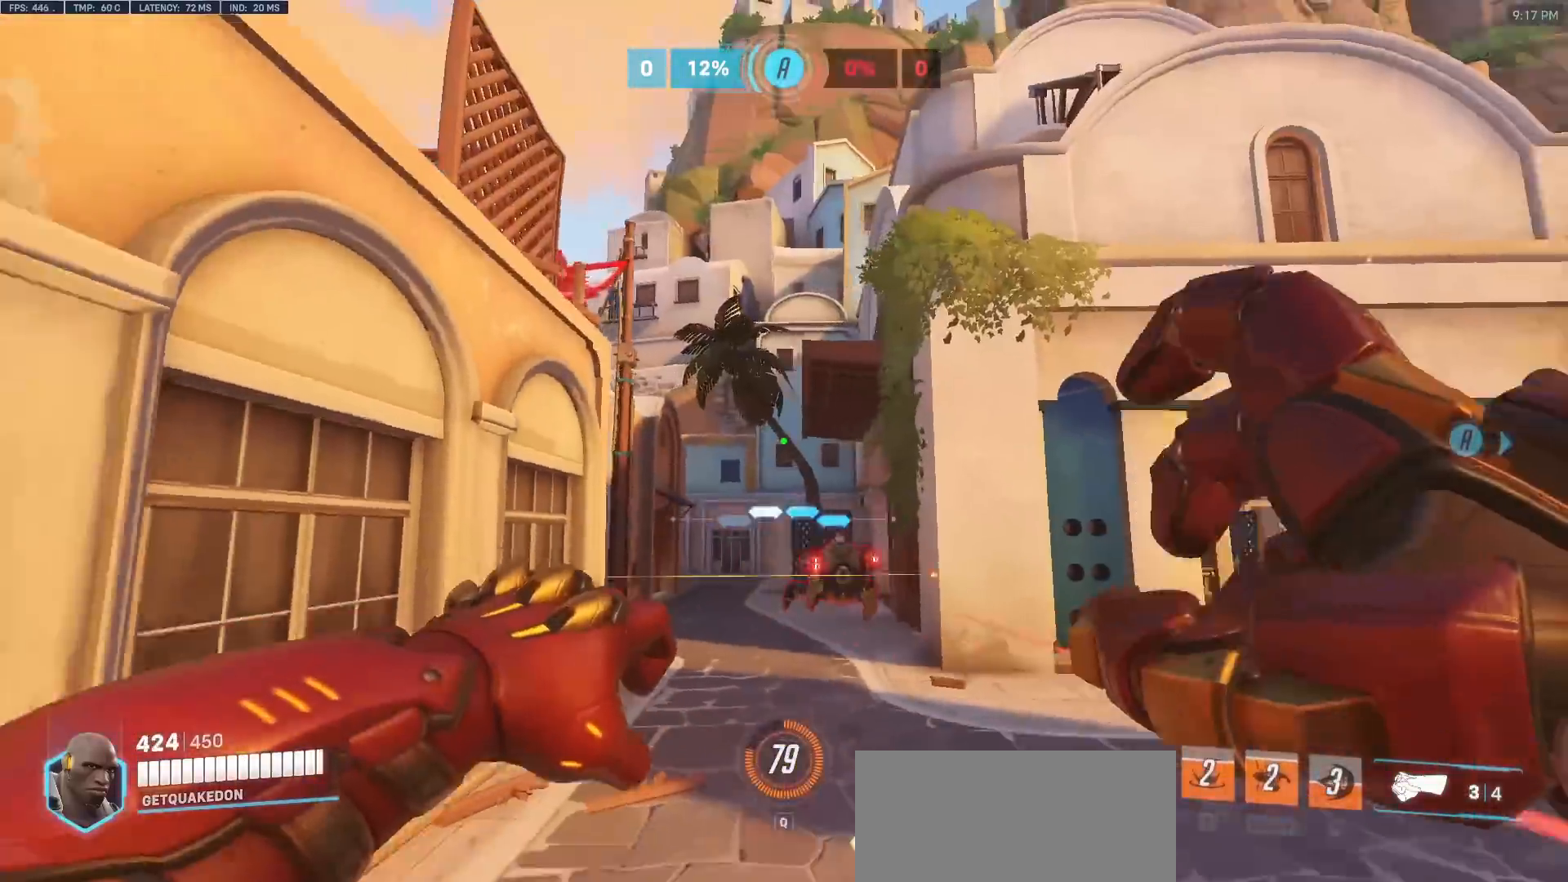
{"keys": ["s"], "mouse": ["left"], "events": [[117, "mouse_left", "down"], [200, "a", "up"], [250, "mouse_left", "up"], [350, "mouse_left", "down"]]}
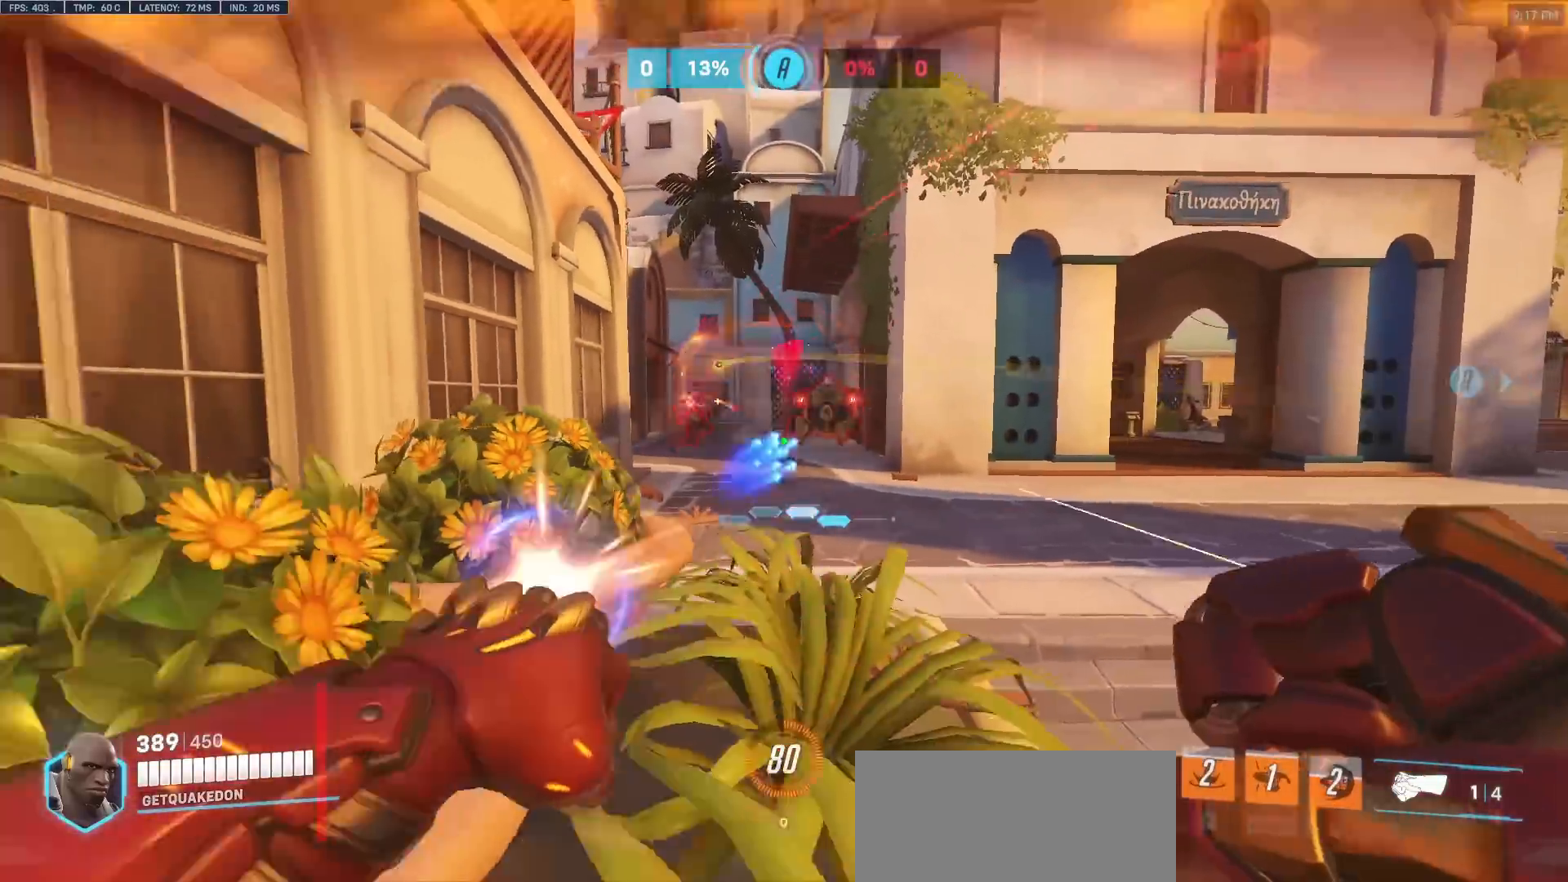
{"keys": ["s"], "mouse": ["left"], "events": [[83, "mouse_left", "up"], [83, "space", "down"], [167, "space", "up"], [450, "mouse_left", "down"]]}
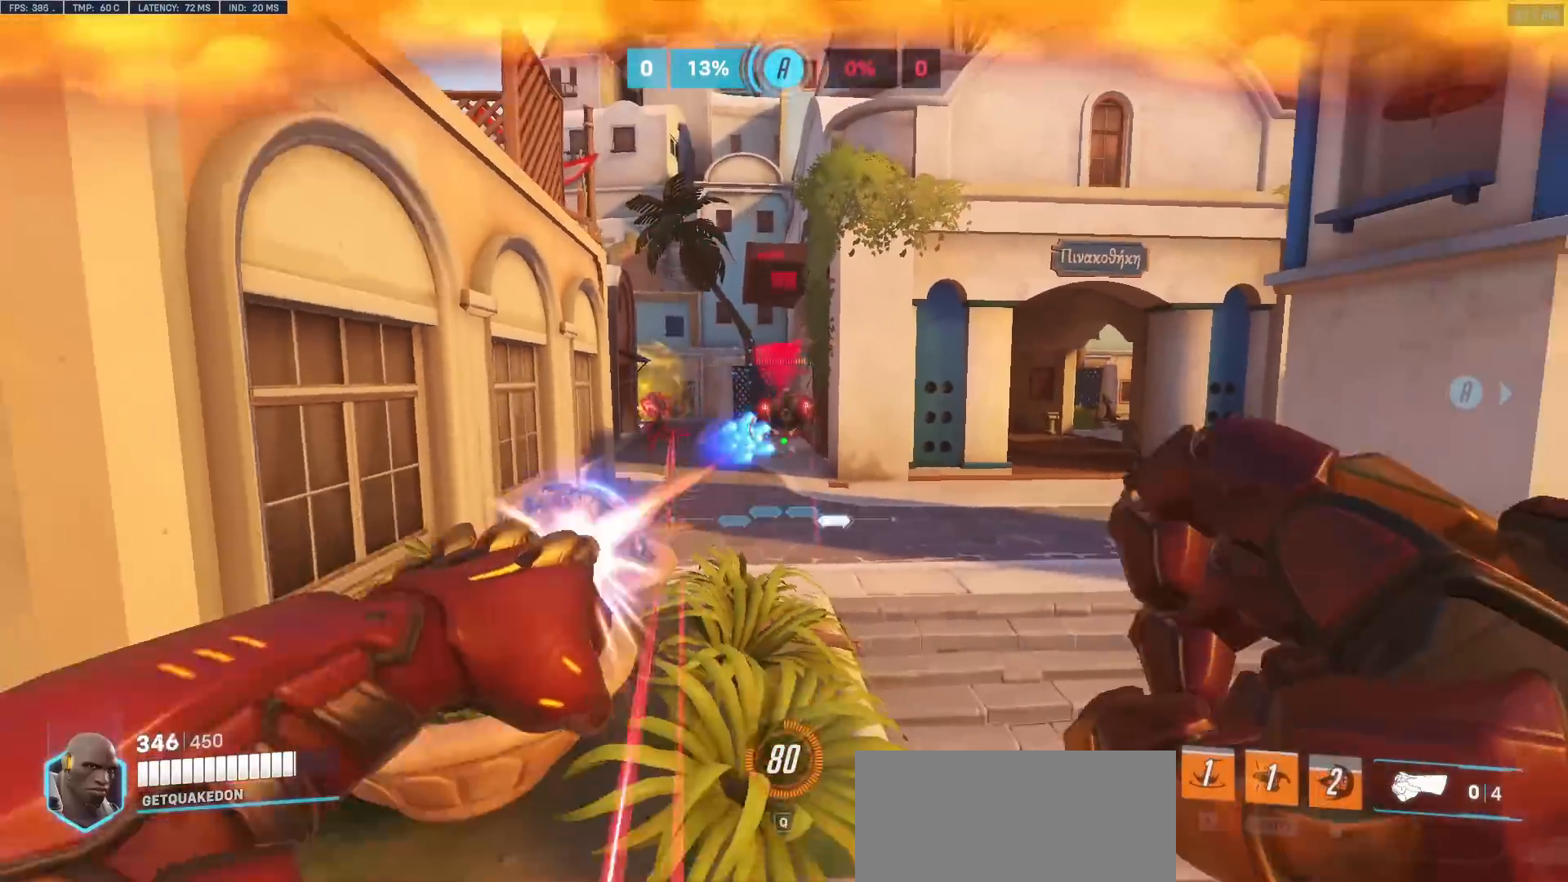
{"keys": ["d"], "mouse": [], "events": [[100, "a", "down"], [233, "a", "up"], [233, "d", "down"], [283, "s", "up"], [417, "mouse_left", "up"]]}
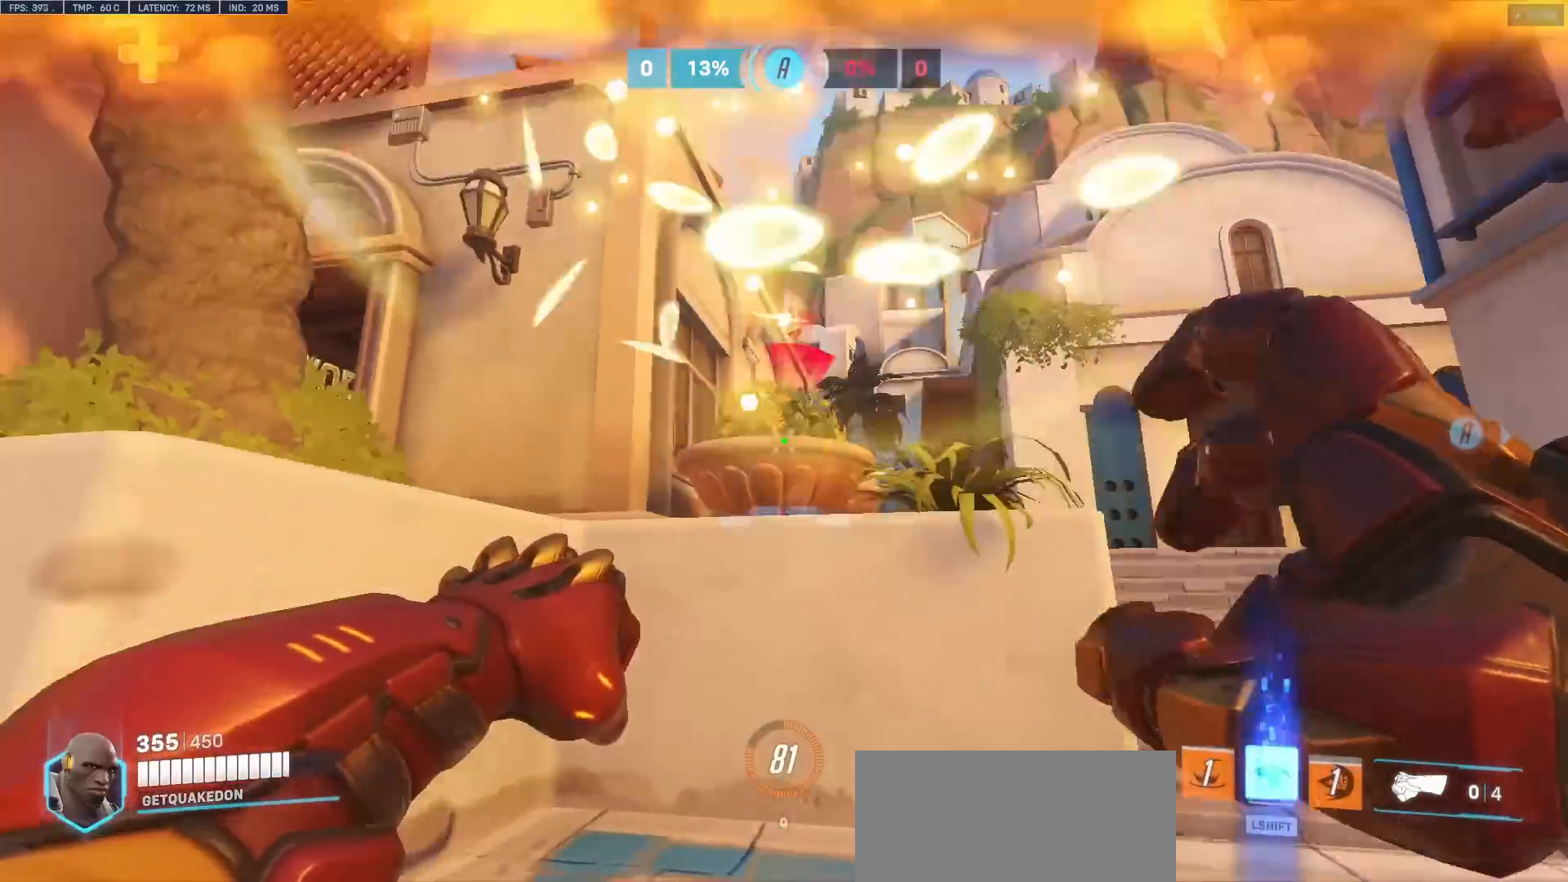
{"keys": ["w"], "mouse": [], "events": [[67, "s", "down"], [150, "a", "down"], [200, "d", "up"], [250, "a", "up"], [250, "d", "down"], [250, "s", "up"], [250, "space", "down"], [400, "d", "up"], [400, "space", "up"], [400, "w", "down"]]}
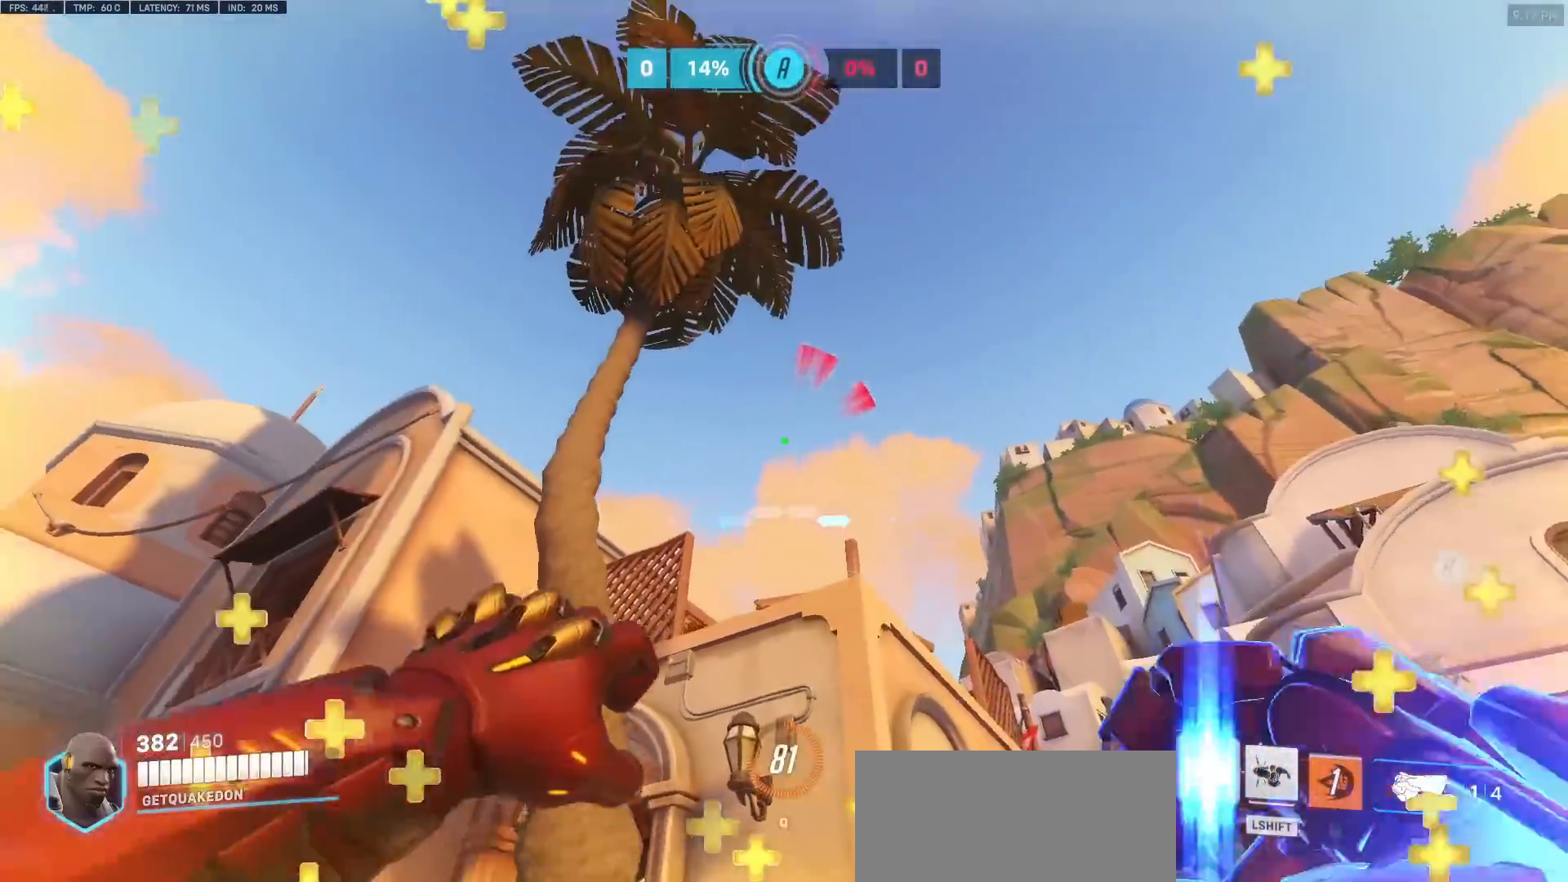
{"keys": ["s"], "mouse": [], "events": [[33, "e", "down"], [167, "e", "up"], [367, "a", "down"], [400, "a", "up"], [400, "w", "up"], [500, "s", "down"]]}
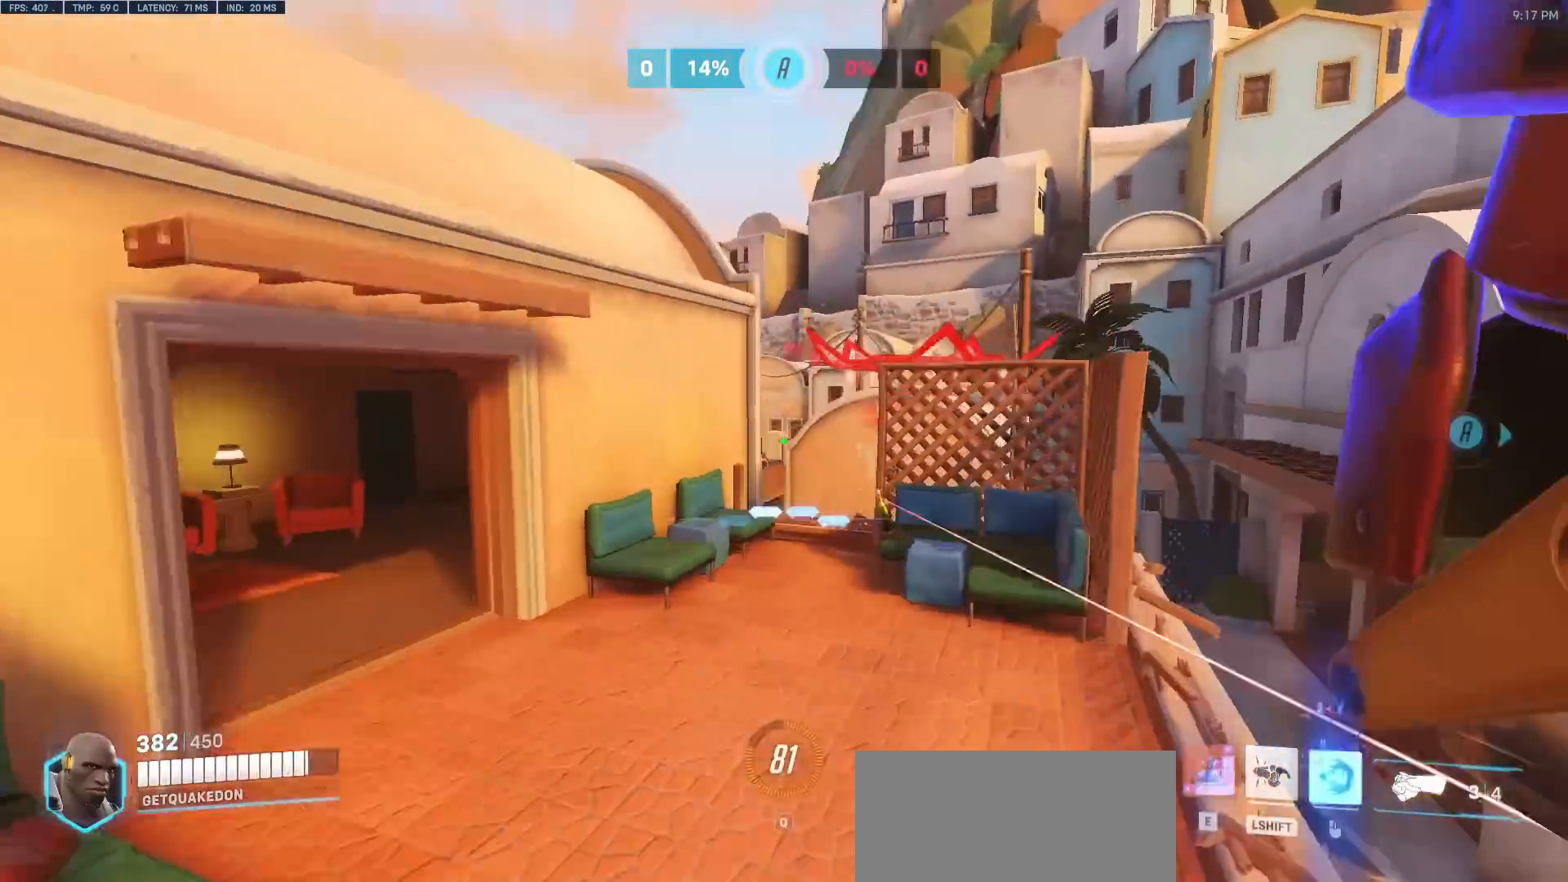
{"keys": ["a"], "mouse": [], "events": [[50, "d", "down"], [100, "a", "down"], [100, "d", "up"], [417, "s", "up"]]}
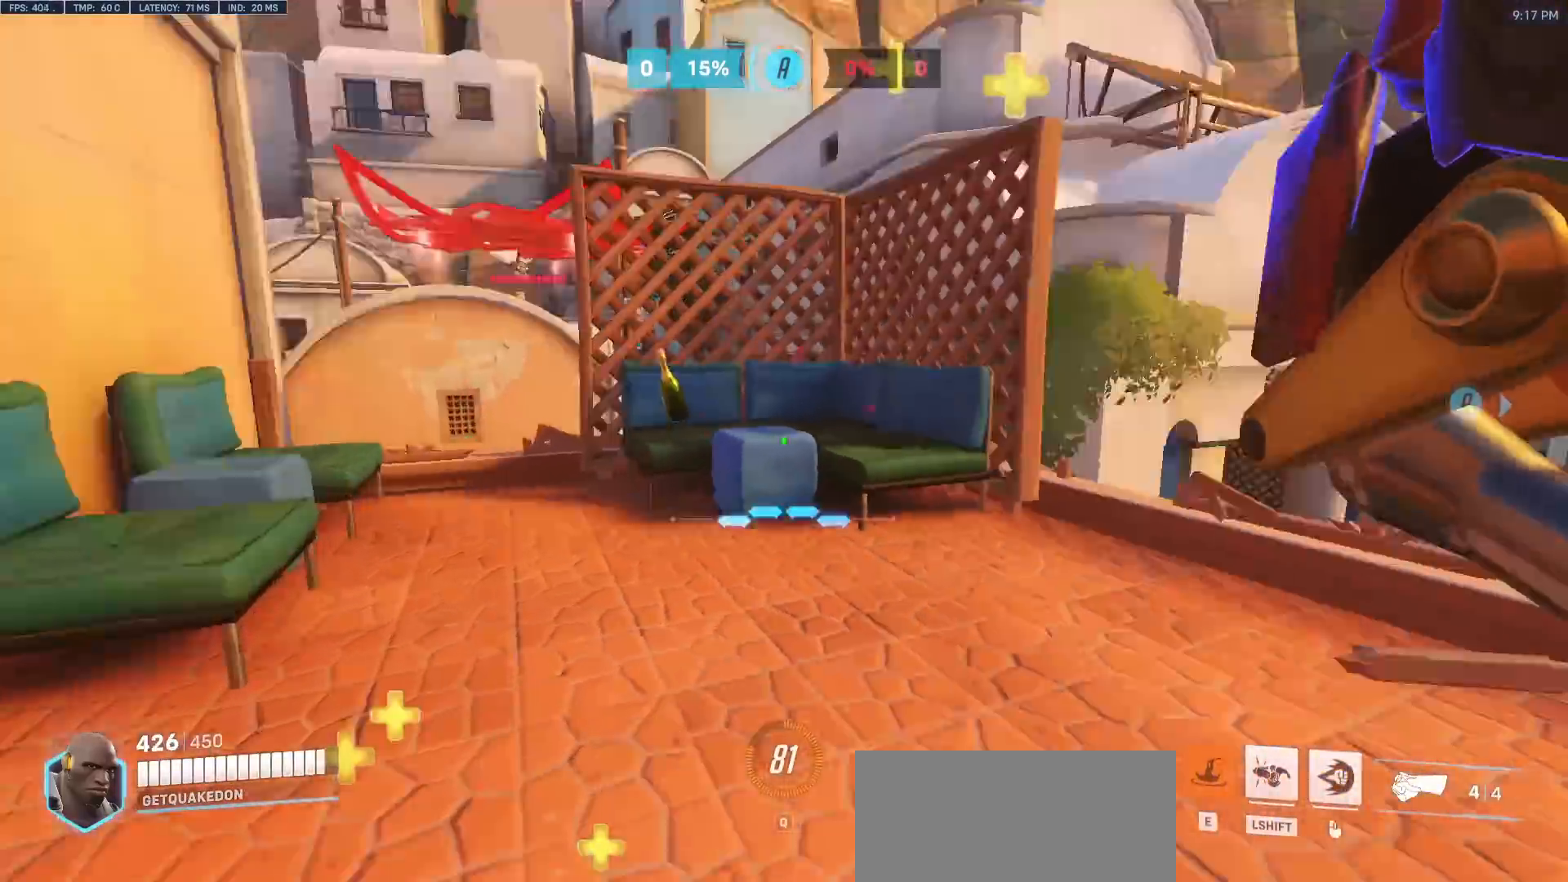
{"keys": ["d"], "mouse": [], "events": [[200, "d", "down"], [250, "a", "up"]]}
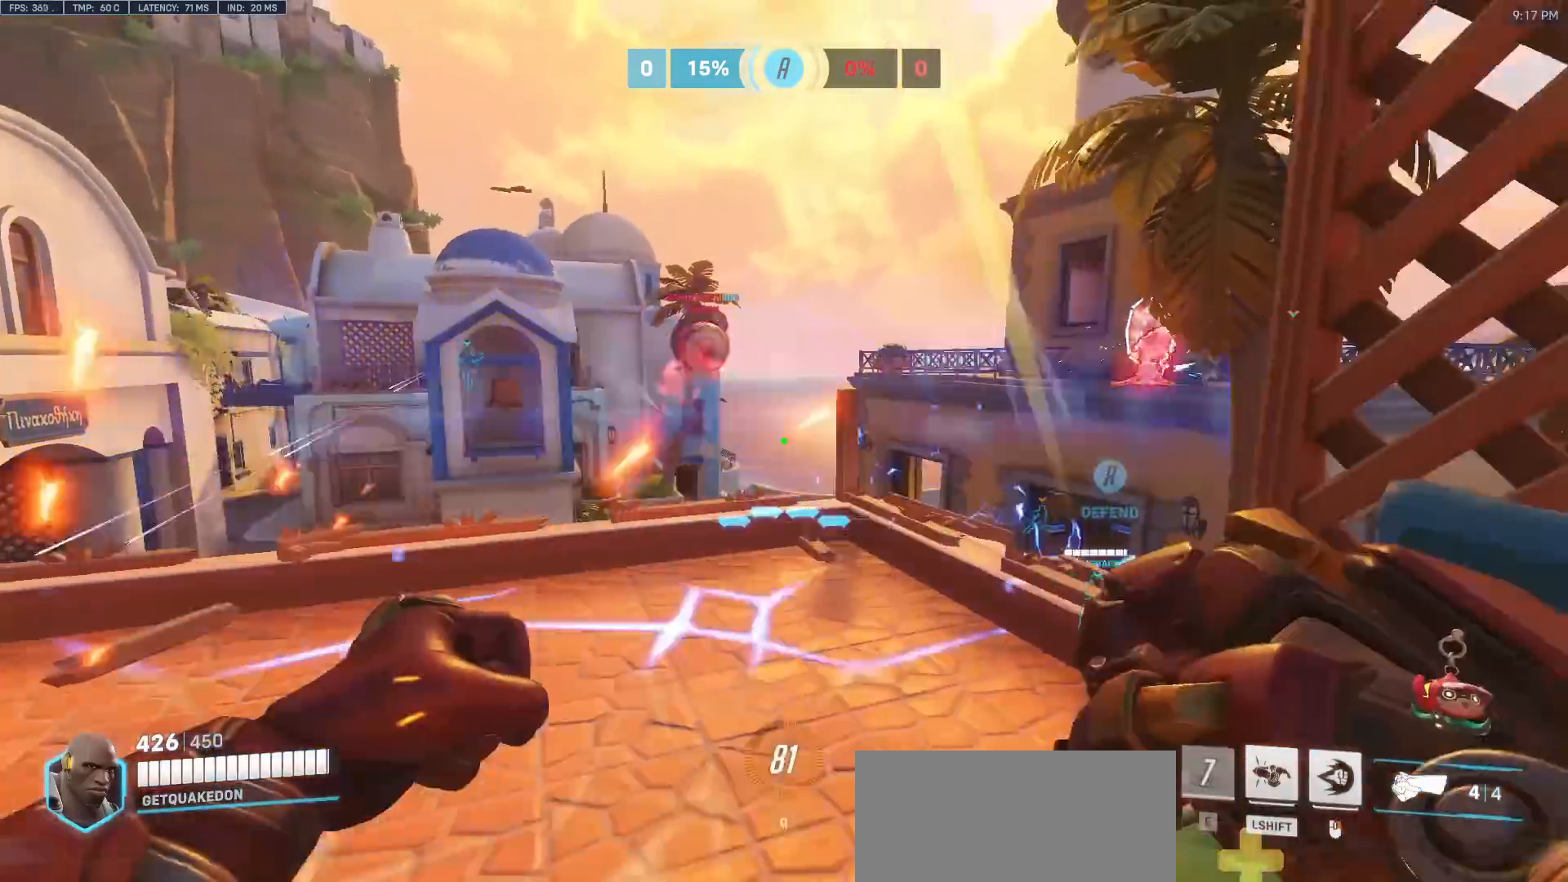
{"keys": ["w"], "mouse": ["right"], "events": [[33, "w", "down"], [133, "d", "up"], [167, "a", "down"], [167, "mouse_left", "down"], [267, "a", "up"], [317, "mouse_right", "down"], [367, "mouse_left", "up"]]}
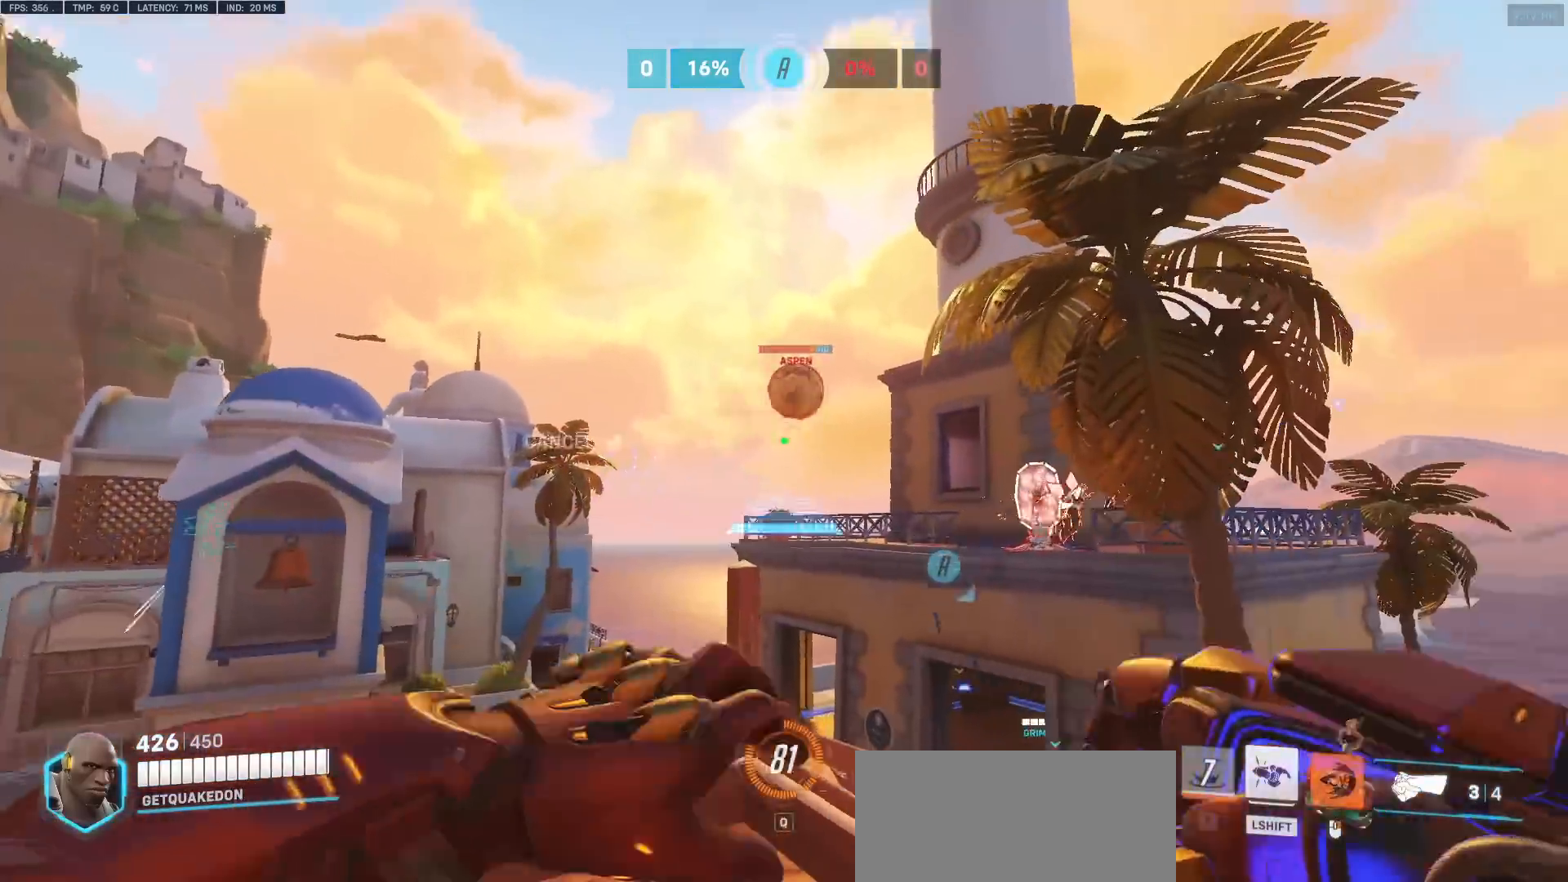
{"keys": ["a", "w"], "mouse": ["right"], "events": [[50, "d", "down"], [233, "d", "up"], [467, "a", "down"]]}
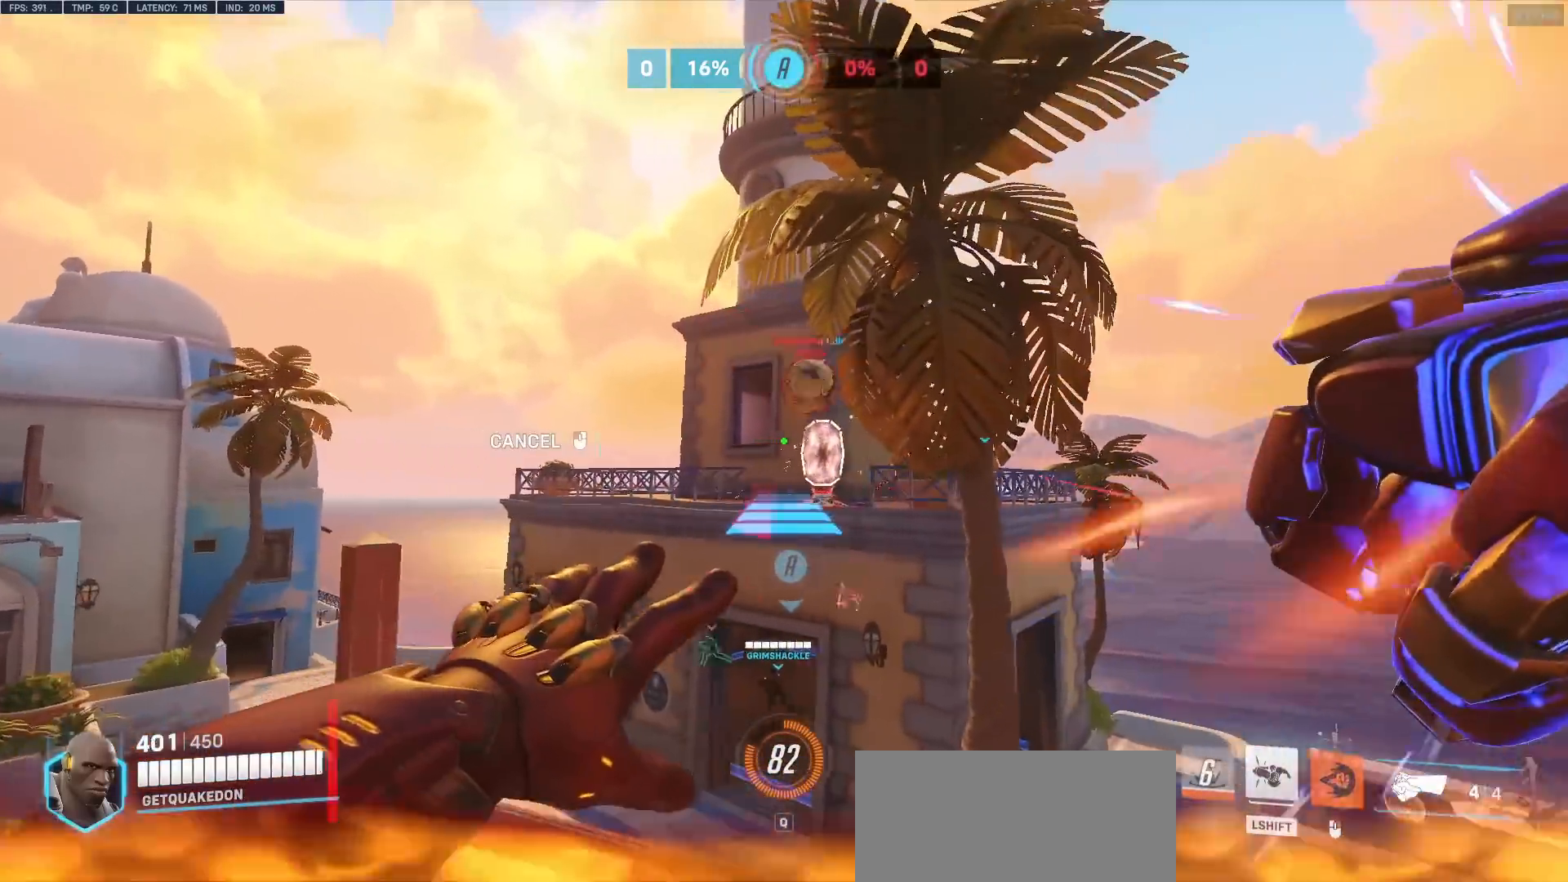
{"keys": ["w"], "mouse": [], "events": [[200, "space", "down"], [350, "space", "up"], [433, "a", "up"], [483, "mouse_right", "up"]]}
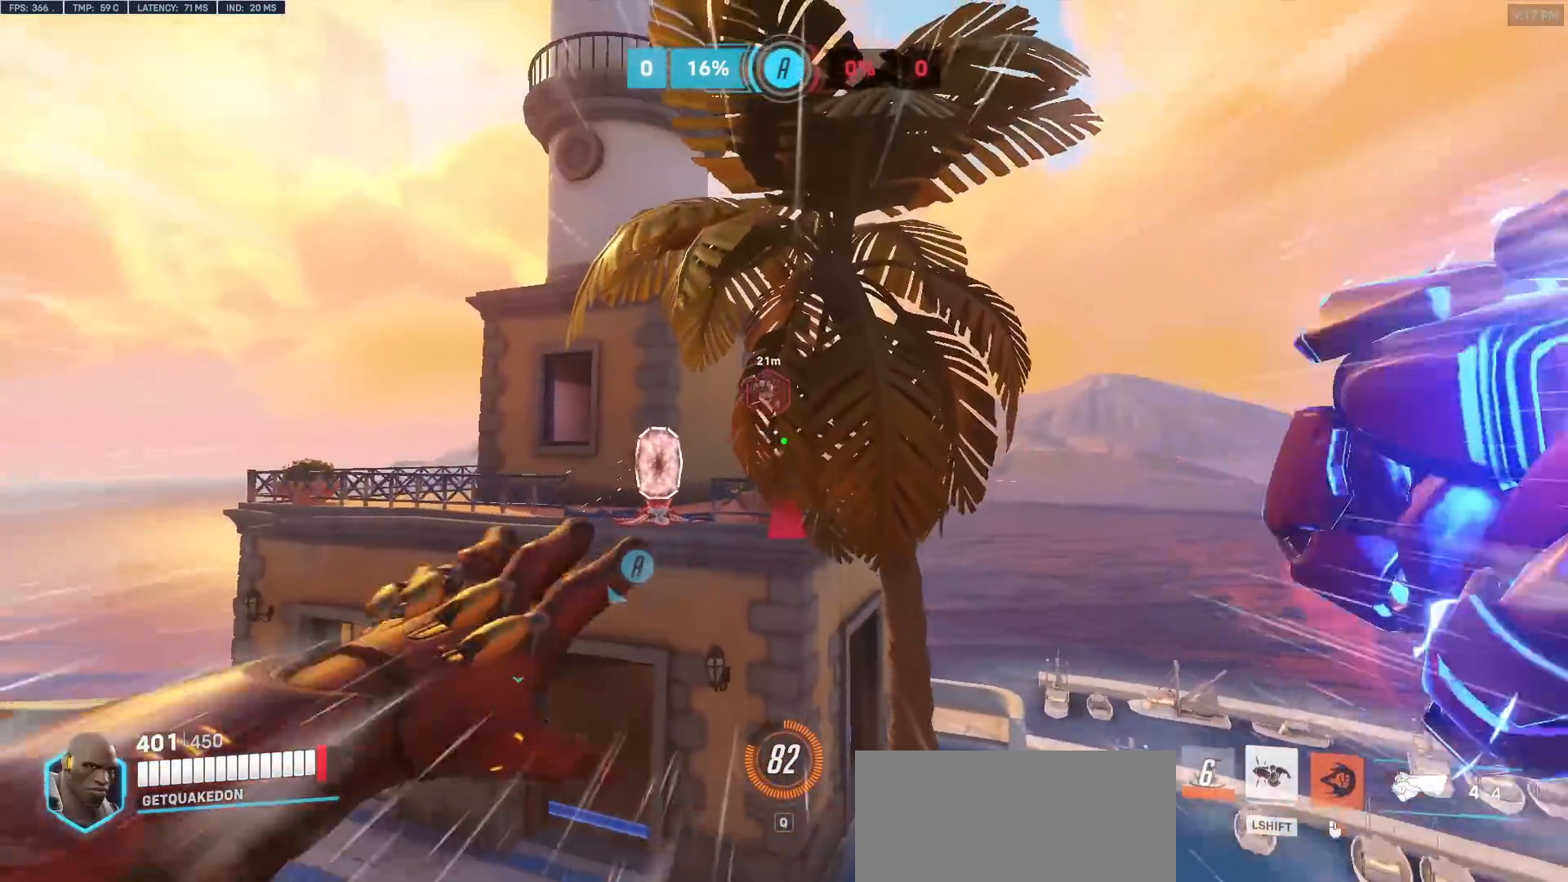
{"keys": ["w"], "mouse": [], "events": []}
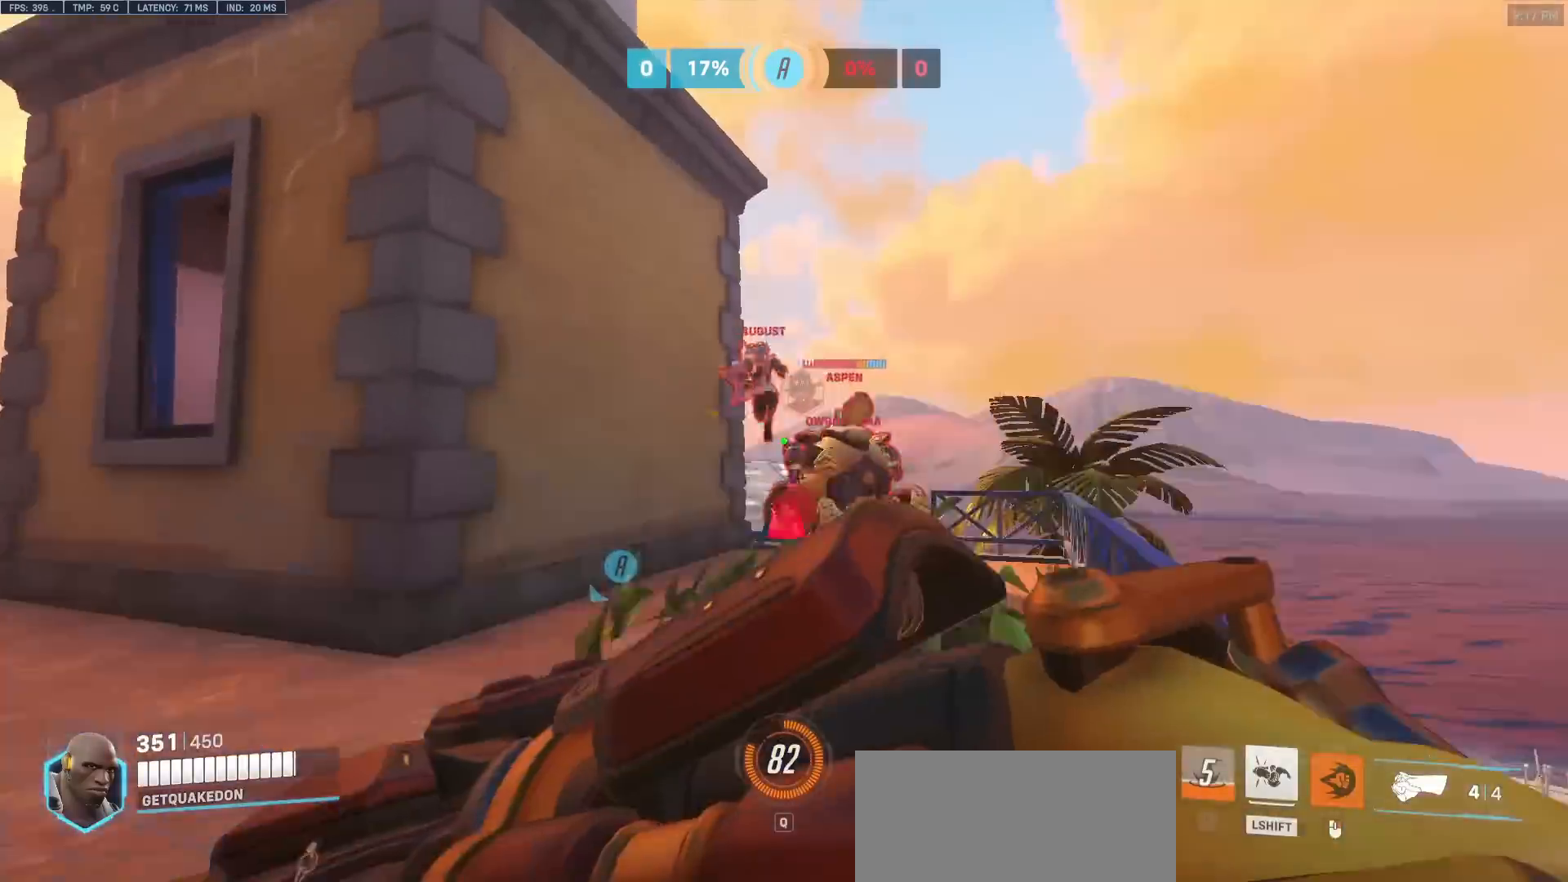
{"keys": ["space", "w"], "mouse": ["left"], "events": [[183, "mouse_left", "down"], [233, "a", "down"], [333, "a", "up"], [333, "mouse_left", "up"], [383, "space", "down"], [467, "mouse_left", "down"]]}
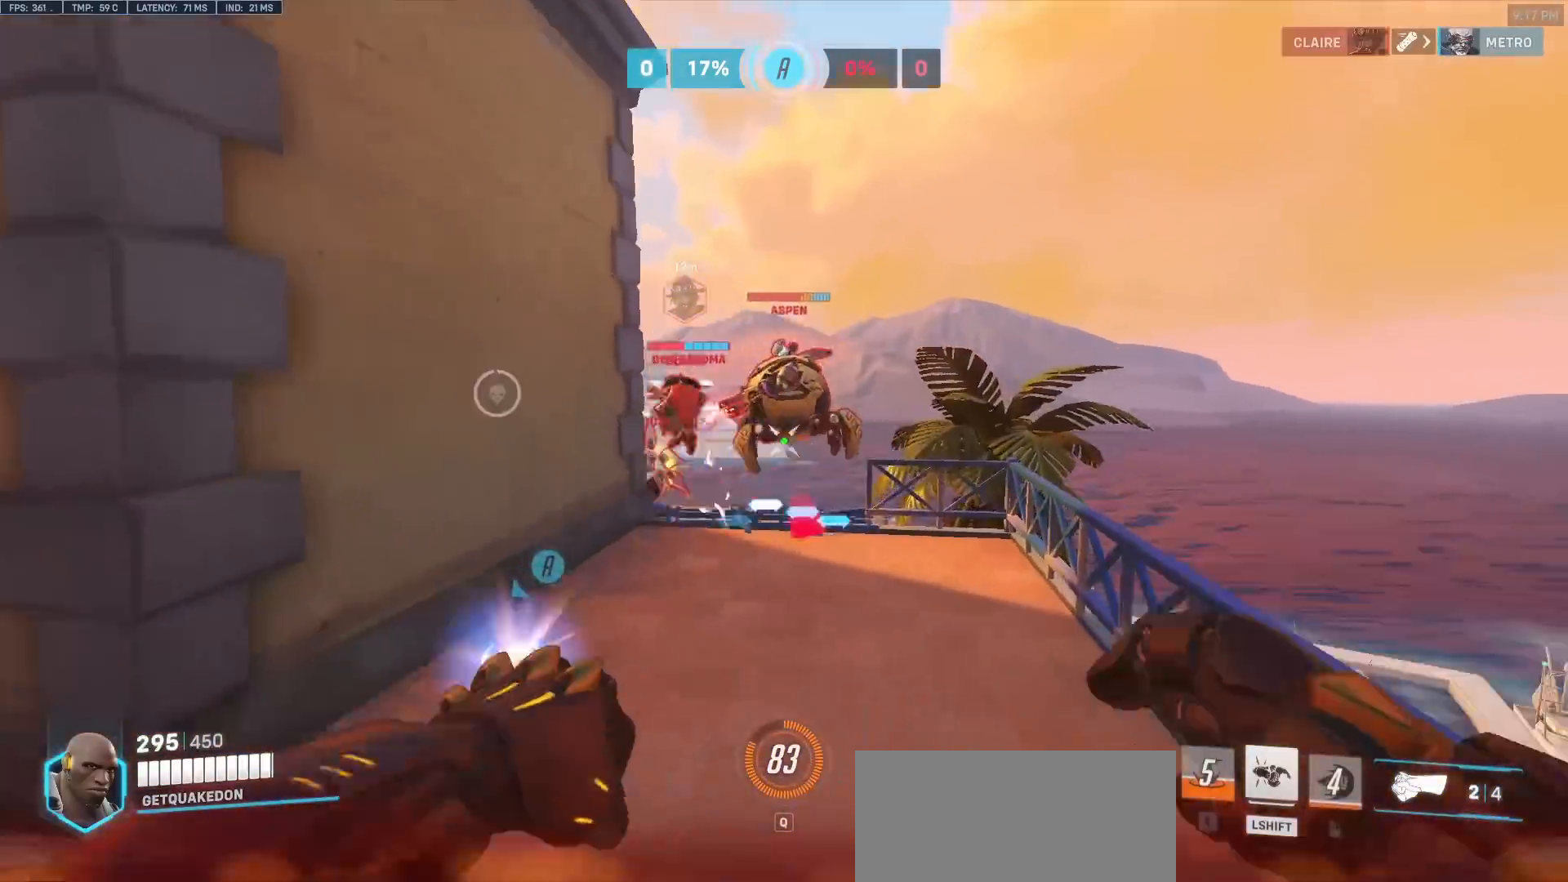
{"keys": ["a", "w"], "mouse": [], "events": [[17, "space", "up"], [67, "d", "down"], [150, "mouse_left", "up"], [300, "mouse_left", "down"], [433, "a", "down"], [433, "d", "up"], [483, "mouse_left", "up"]]}
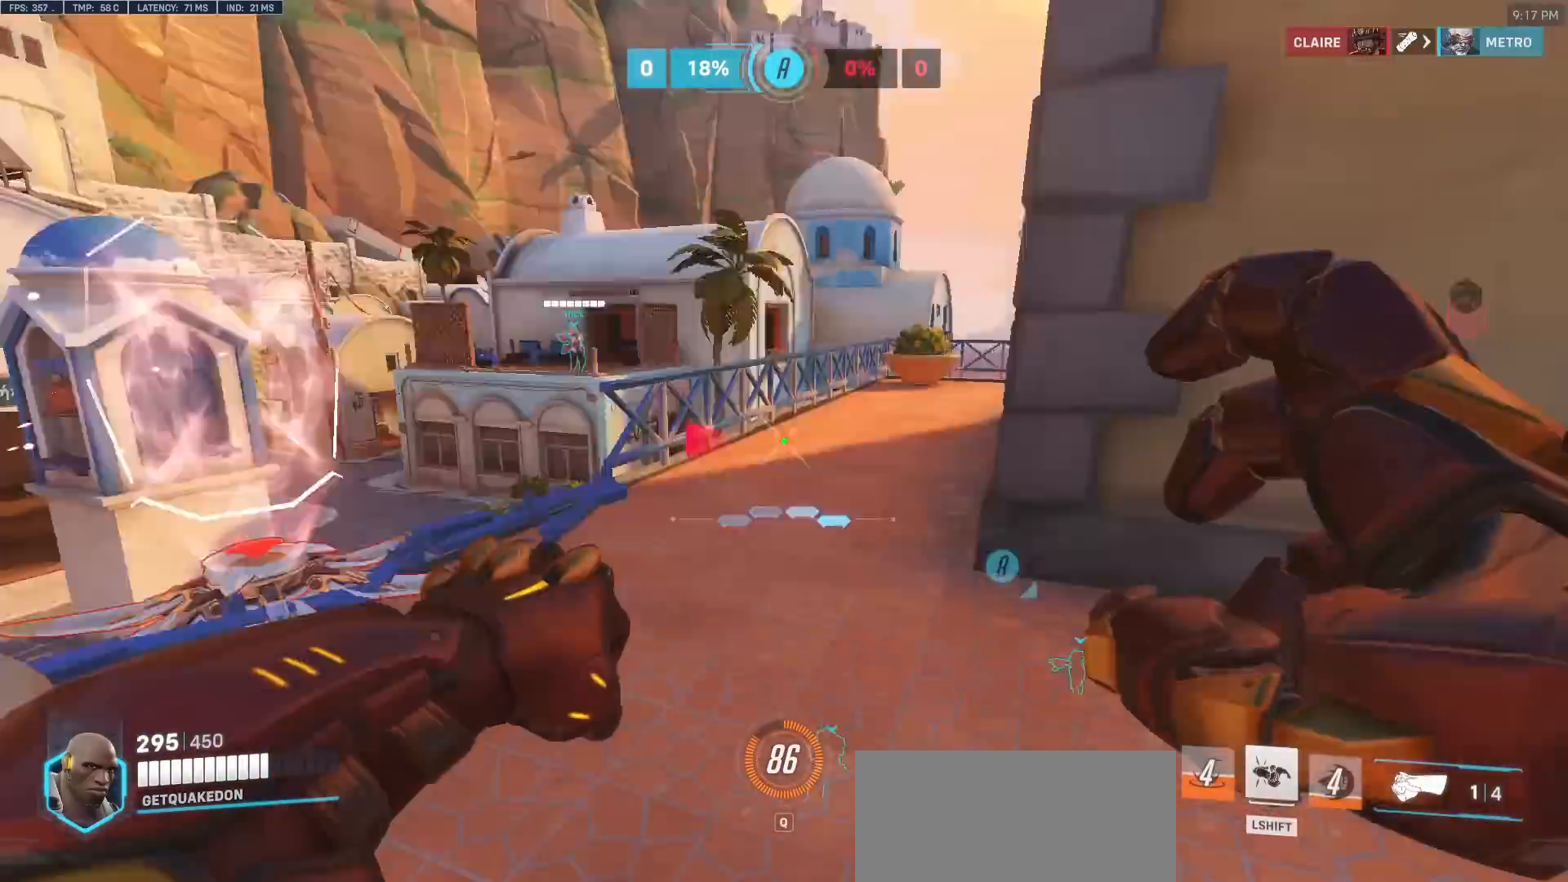
{"keys": ["d"], "mouse": [], "events": [[33, "a", "up"], [83, "d", "down"], [167, "space", "down"], [217, "d", "up"], [317, "d", "down"], [317, "mouse_left", "down"], [317, "shift", "down"], [317, "space", "up"], [400, "mouse_left", "up"], [450, "shift", "up"], [500, "w", "up"]]}
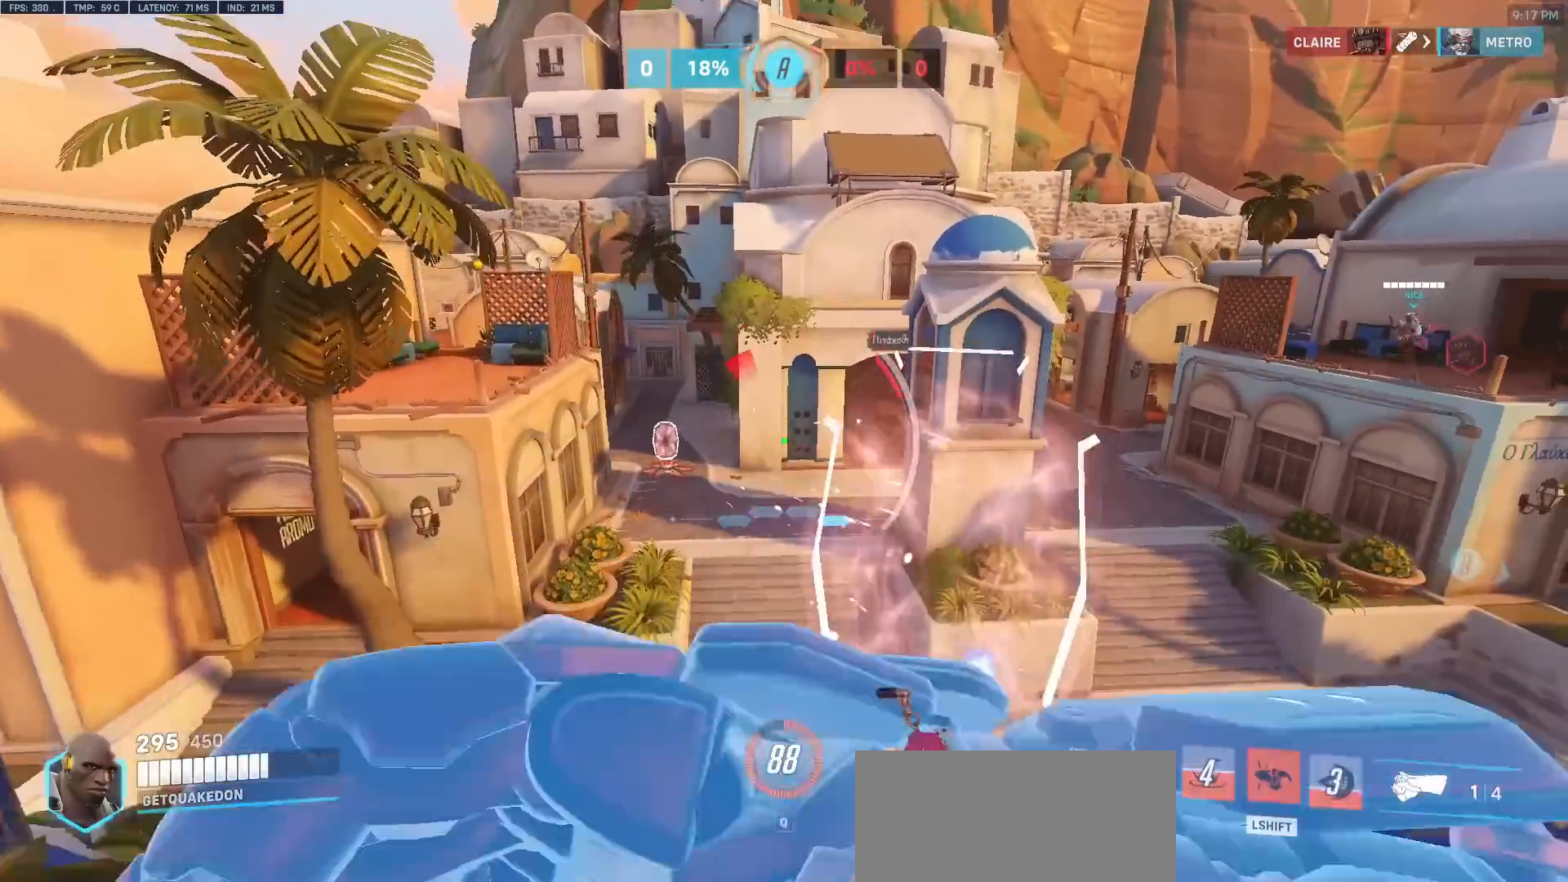
{"keys": ["a", "s"], "mouse": [], "events": [[233, "a", "down"], [233, "d", "up"], [383, "s", "down"]]}
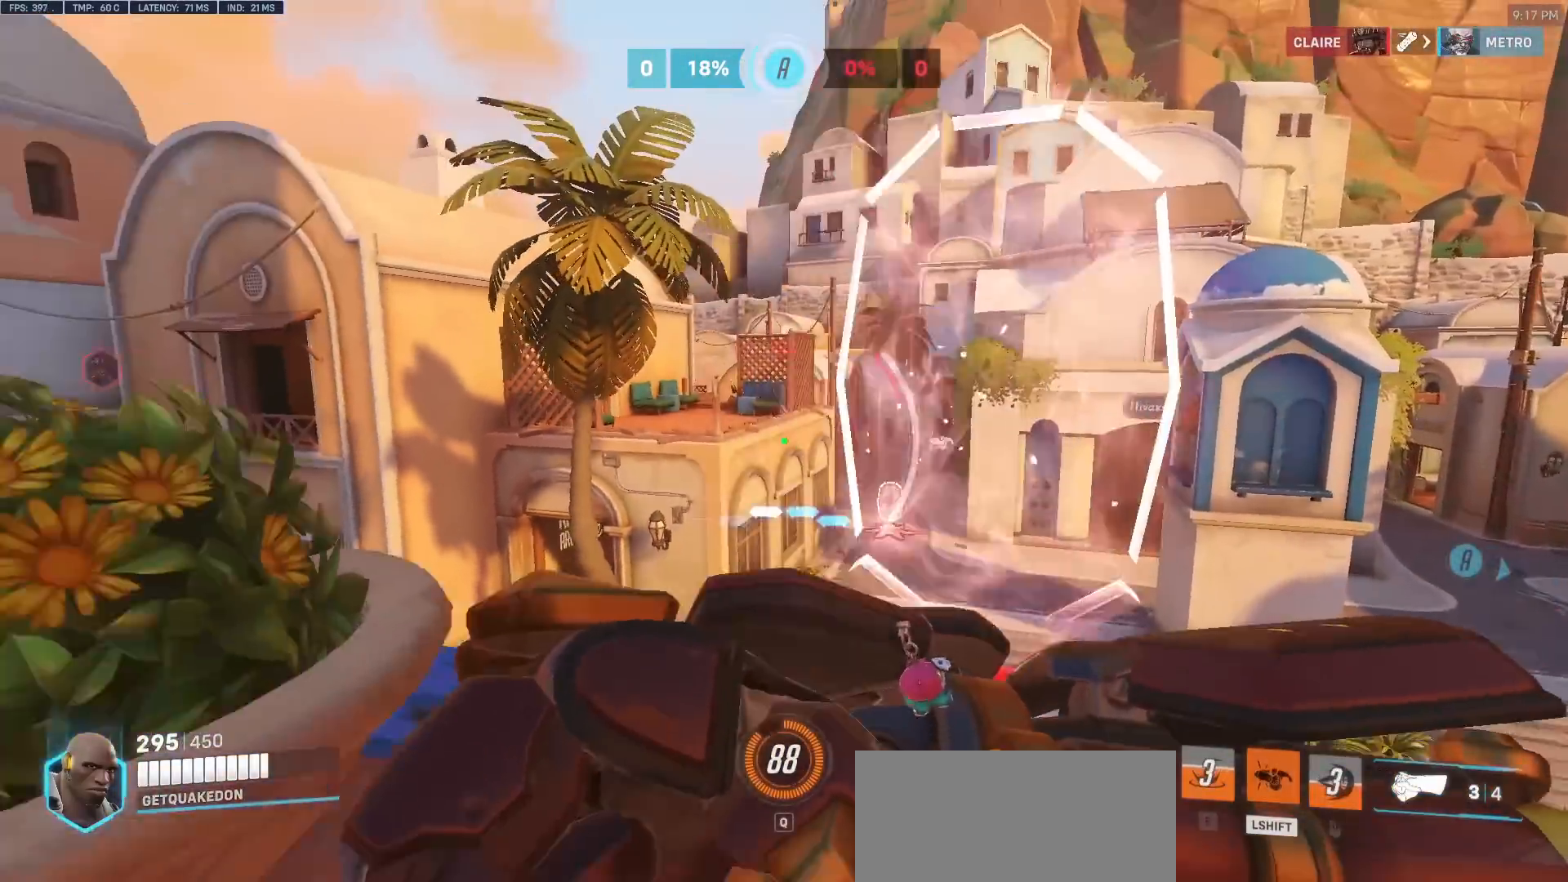
{"keys": ["a", "d"], "mouse": [], "events": [[17, "s", "up"], [117, "a", "up"], [117, "d", "down"], [150, "w", "down"], [250, "a", "down"], [300, "d", "up"], [400, "w", "up"], [483, "d", "down"]]}
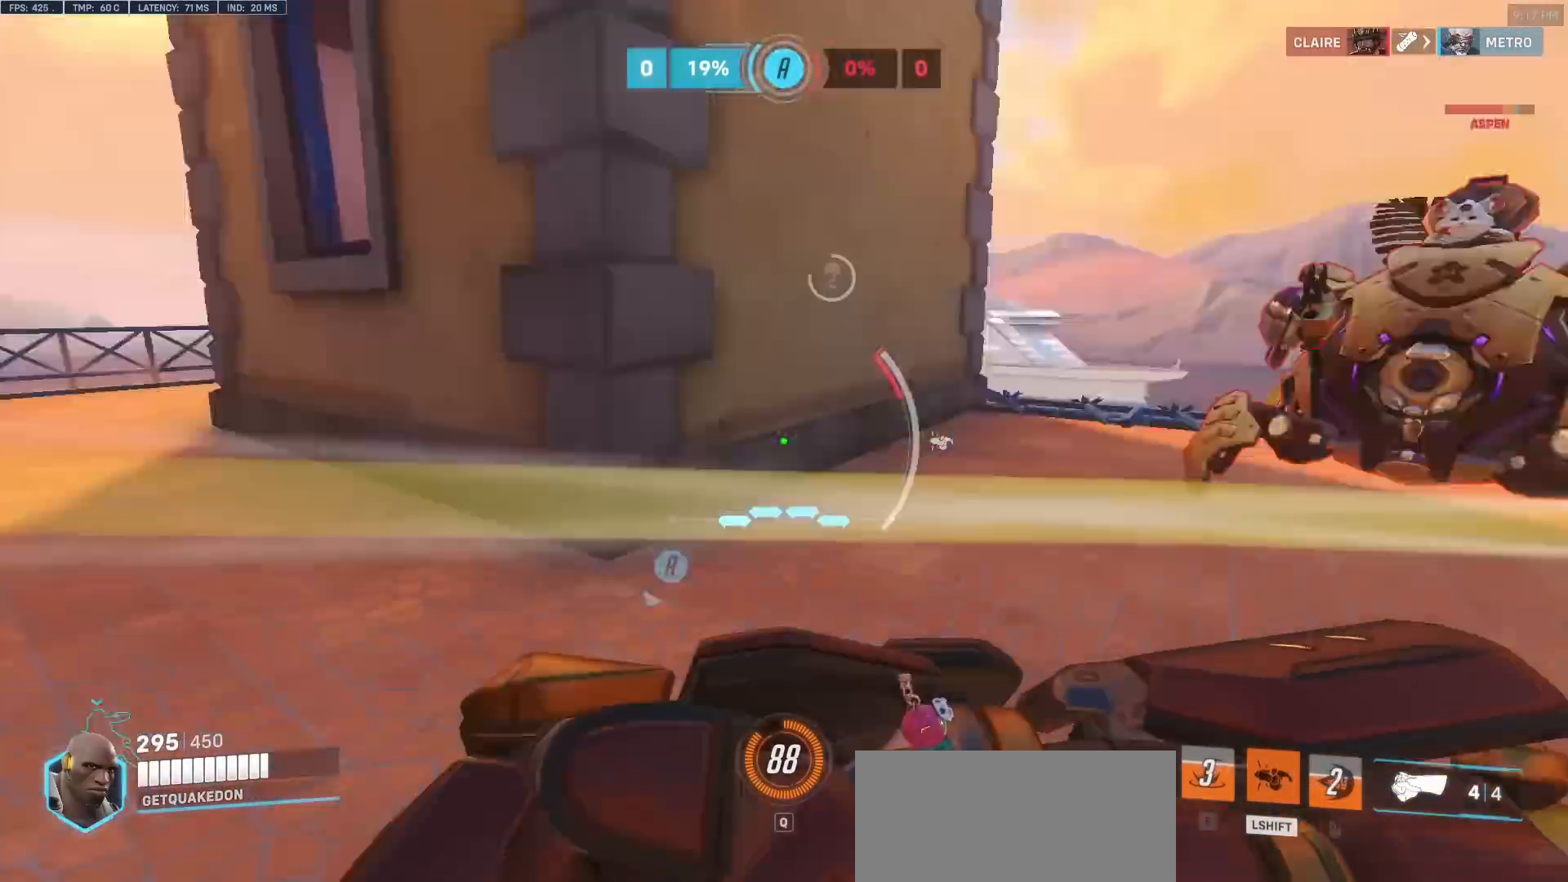
{"keys": [], "mouse": [], "events": [[83, "a", "up"], [217, "w", "down"], [500, "d", "up"], [500, "w", "up"]]}
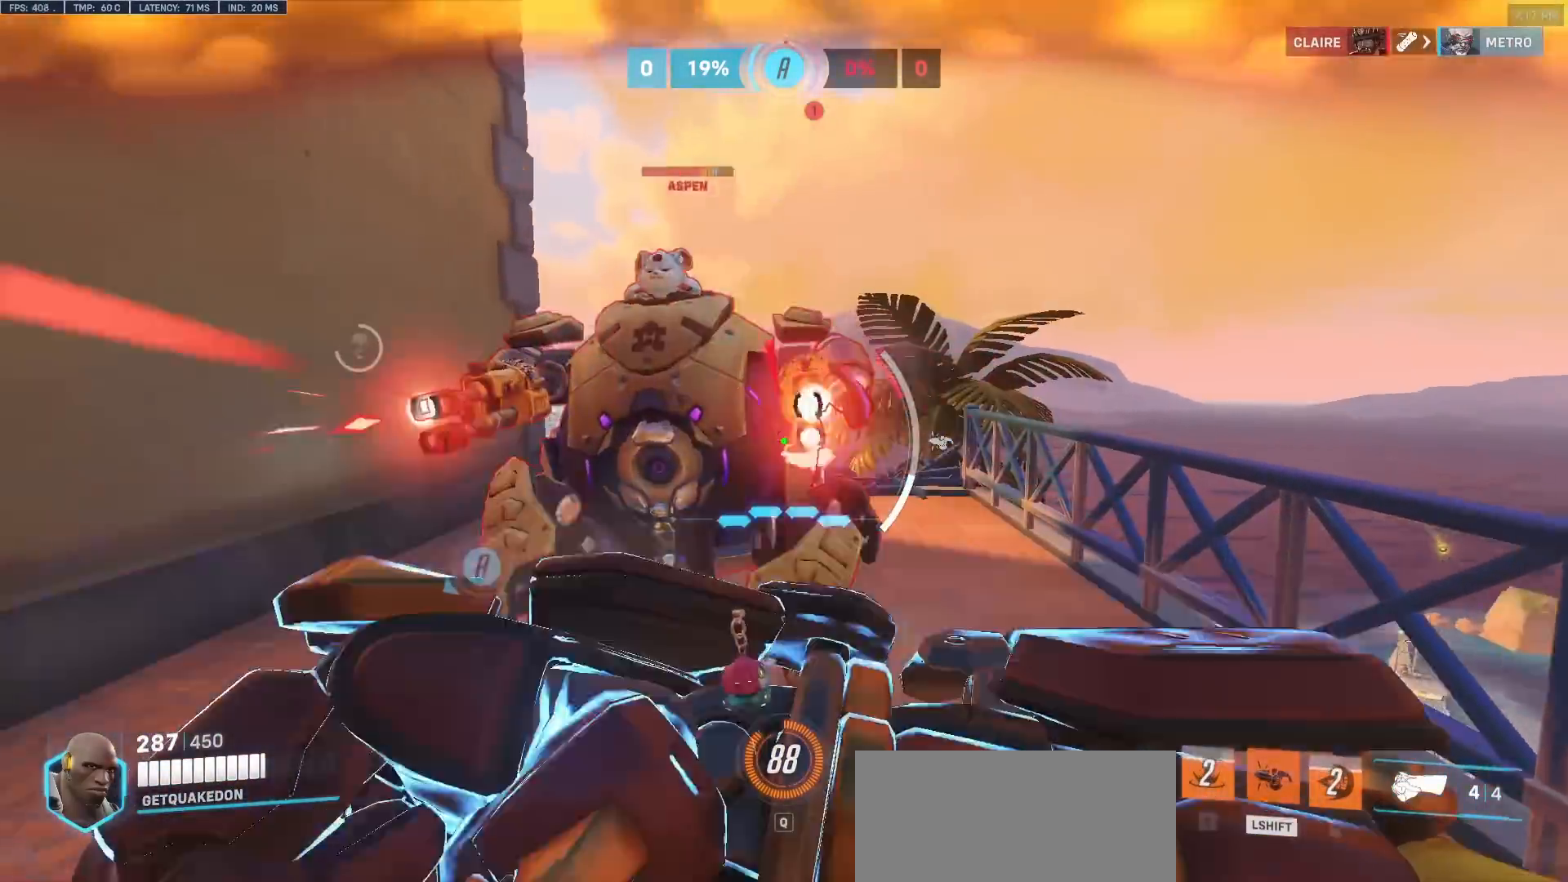
{"keys": ["d", "s"], "mouse": [], "events": [[50, "a", "down"], [183, "s", "down"], [367, "a", "up"], [367, "d", "down"]]}
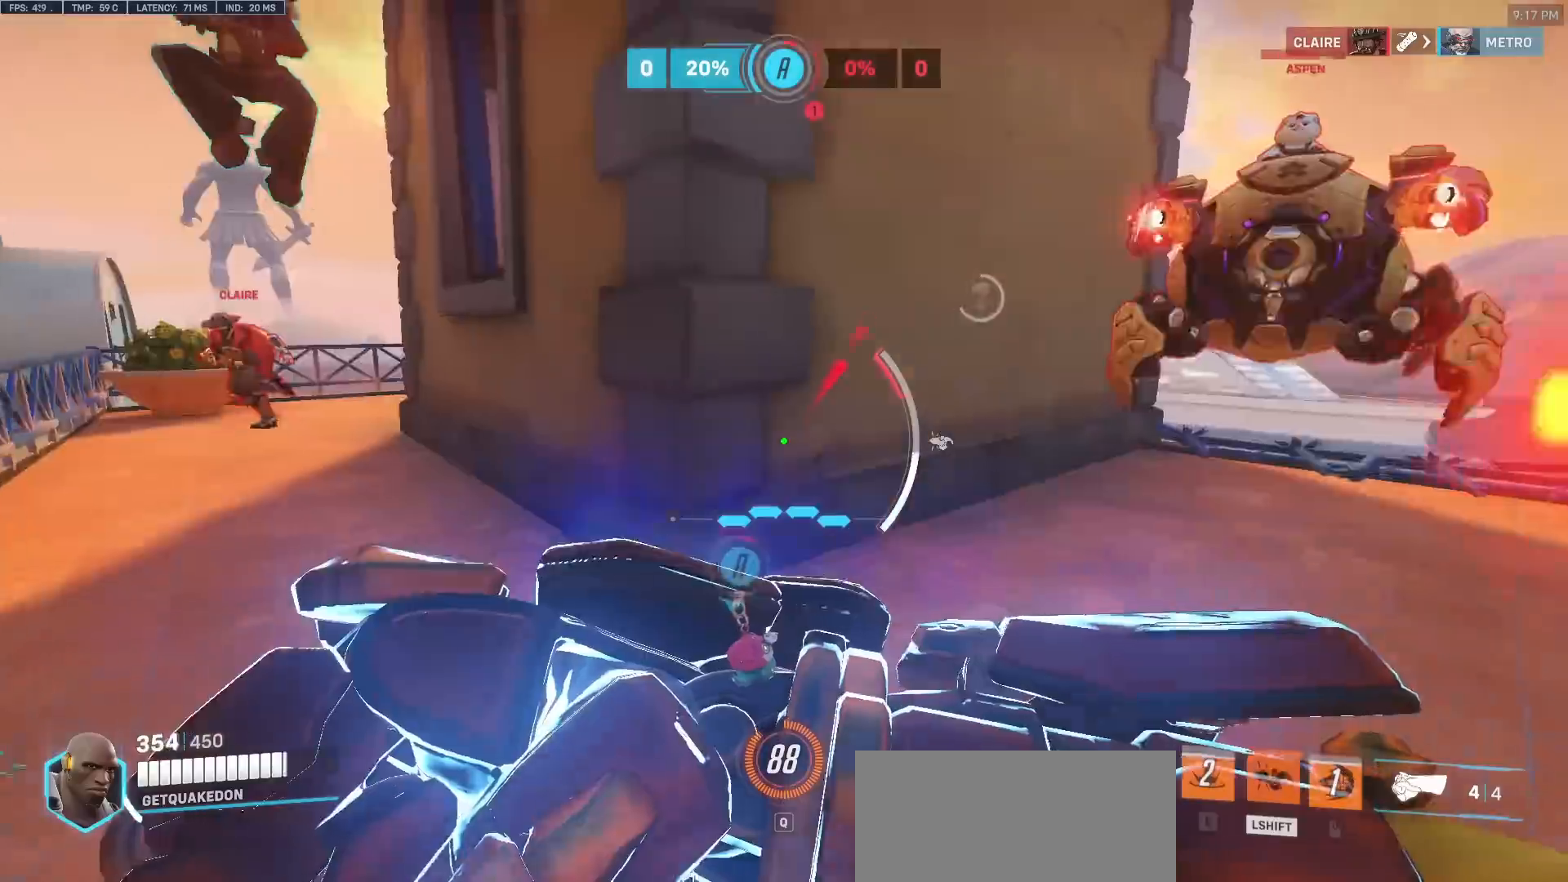
{"keys": ["d", "s"], "mouse": [], "events": [[117, "a", "down"], [117, "d", "up"], [200, "space", "down"], [350, "a", "up"], [350, "space", "up"], [400, "d", "down"]]}